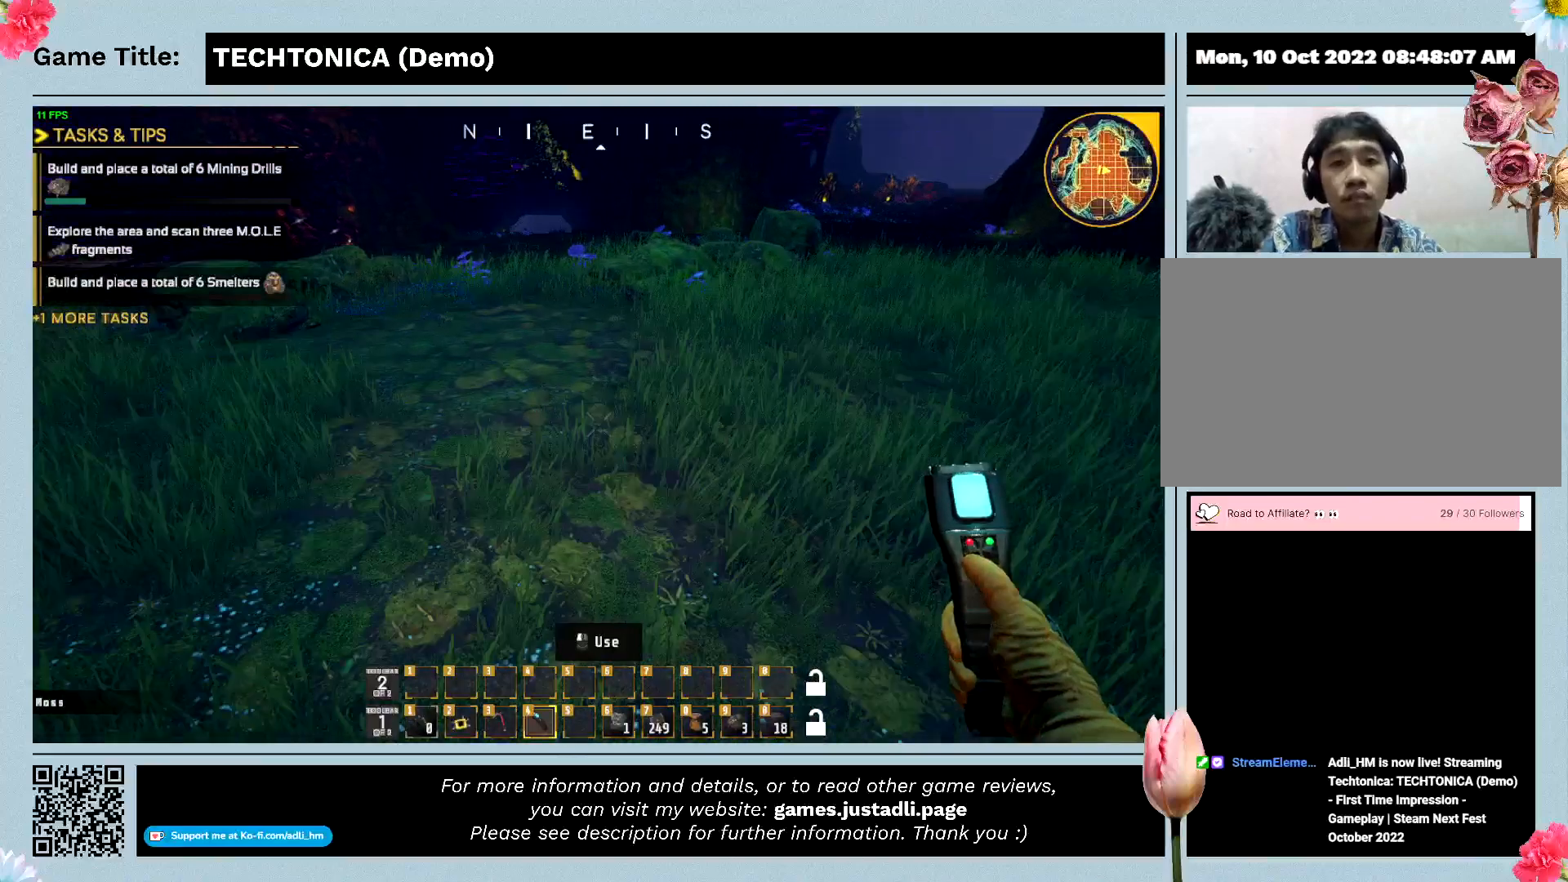
Gameplay with keyboard; each line is a JSON object with the keys held at the frame after it. "events" lists presses ("down") and releases ("up") of "0", "1", "2", "3", "4", "5", "6", "7", "8", "9", "a", "alt", "b", "c", "caps_lock", "ctrl", "d", "down", "e", "escape", "f", "f1", "f2", "f3", "f4", "f5", "f6", "f7", "f8", "g", "h", "i", "j", "k", "l", "left", "m", "n", "o", "p", "q", "r", "return", "right", "s", "shift", "space", "t", "tab", "tilde", "u", "up", "v", "w", "x", "y" and "z" between this image and that frame as [ms after this image, input, new state], when the widget could be followed in between. No other keys are recorded. Mouse input is not recorded.
{"keys": ["shift", "w"], "events": []}
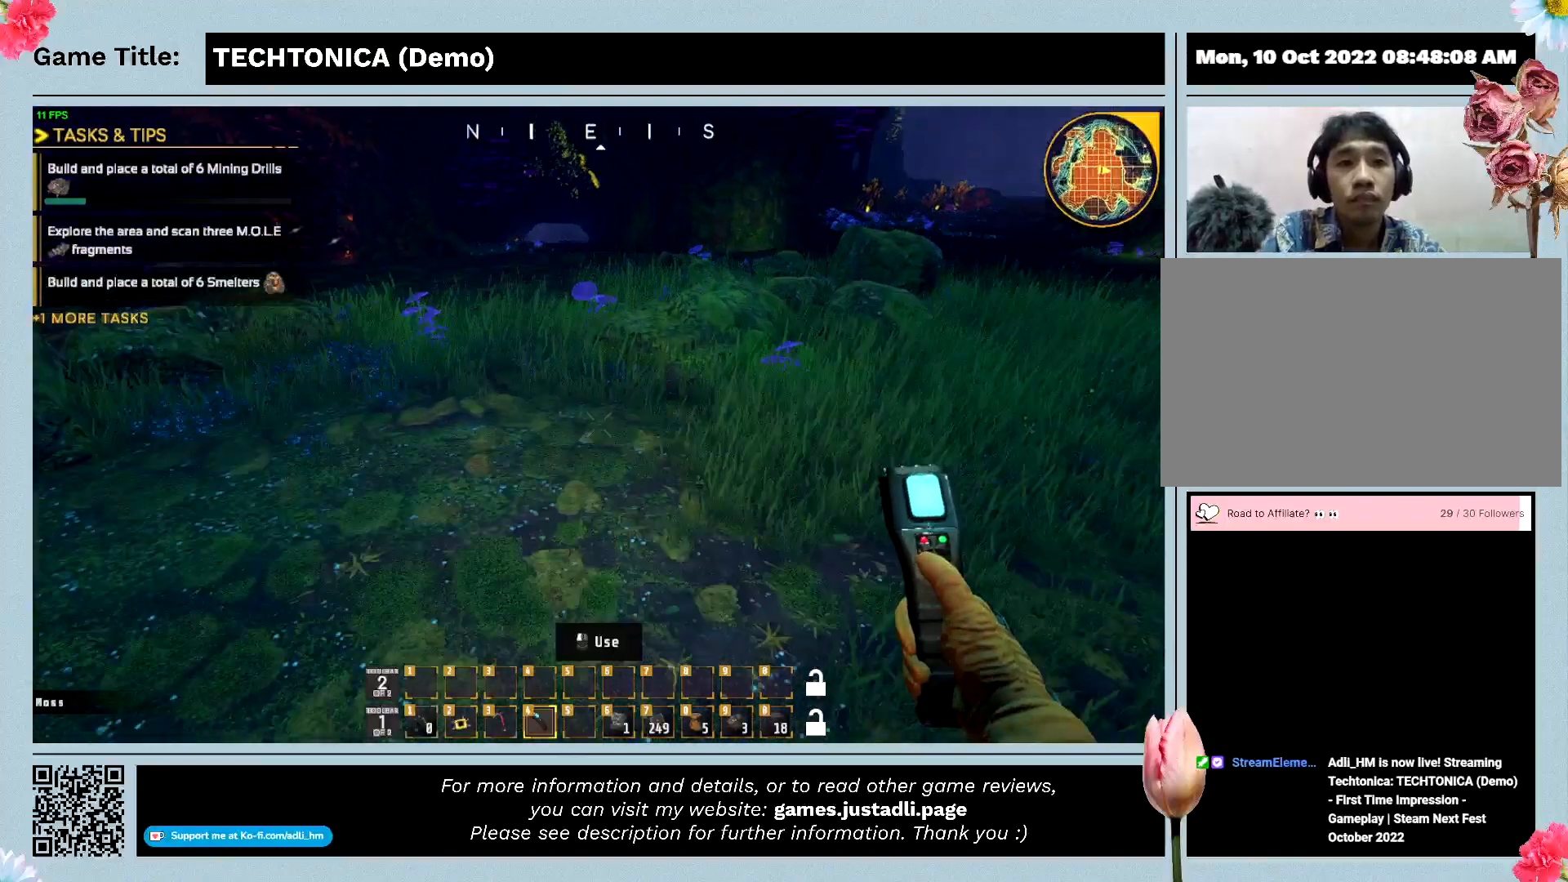
{"keys": ["shift", "w"], "events": []}
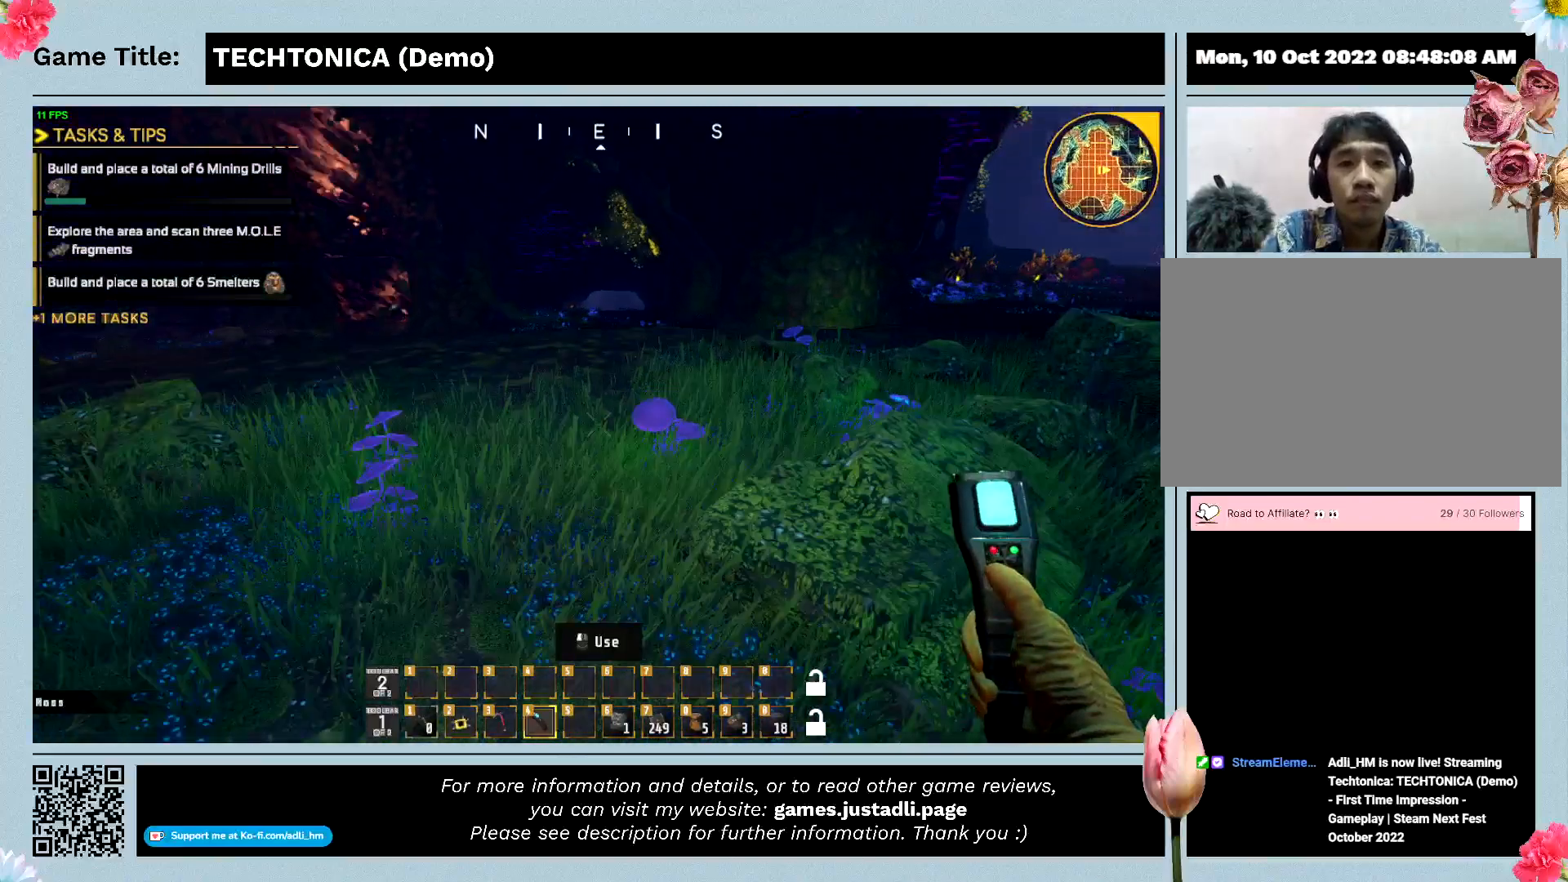
{"keys": ["shift", "w"], "events": []}
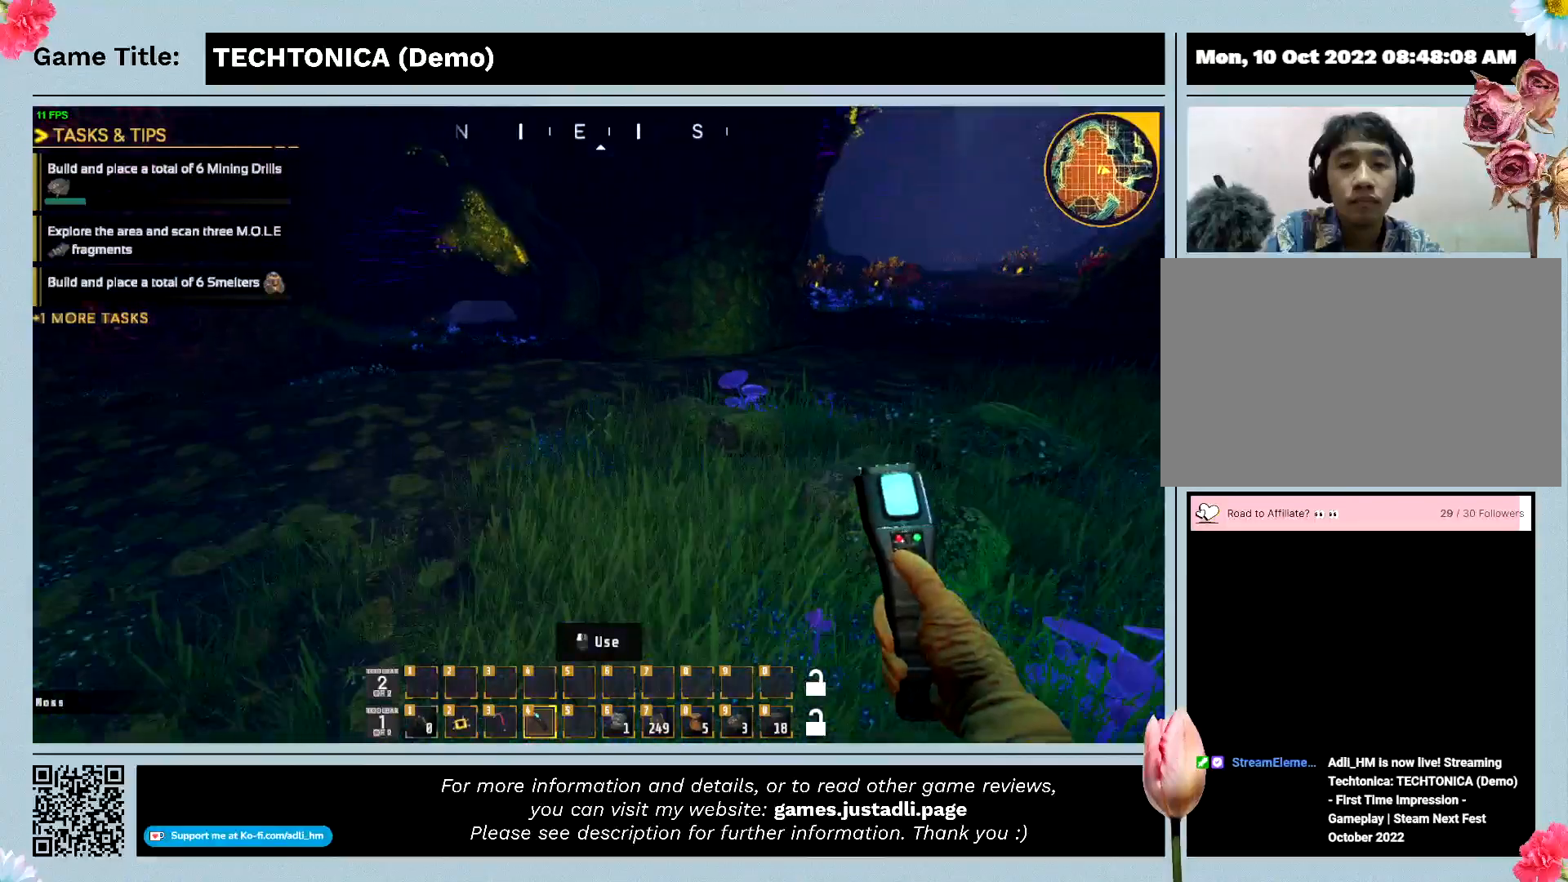
{"keys": ["shift", "w"], "events": []}
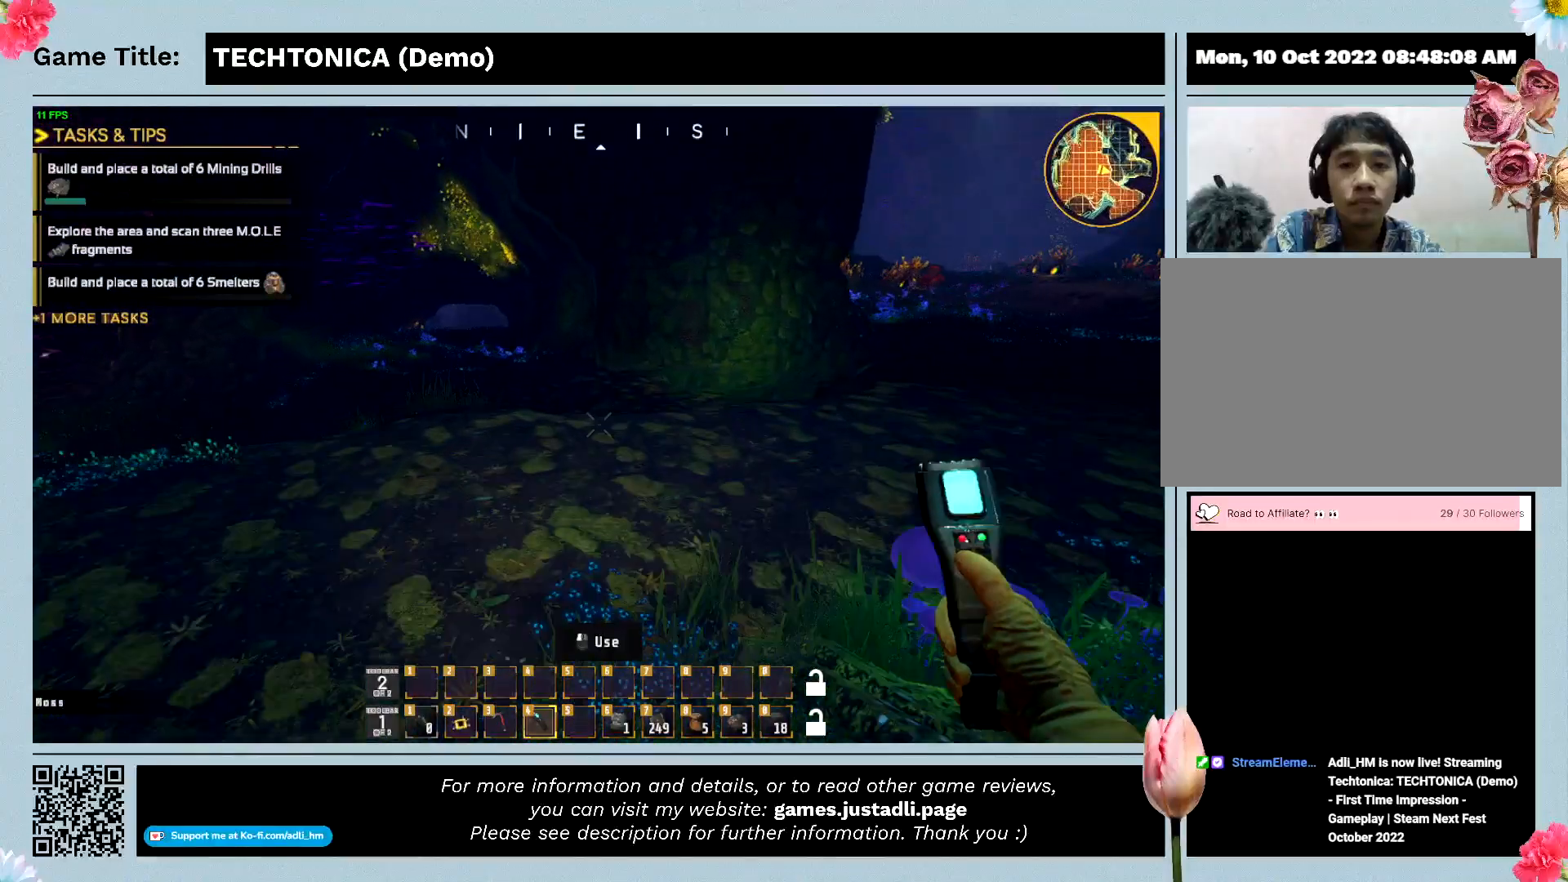
{"keys": ["shift", "w"], "events": []}
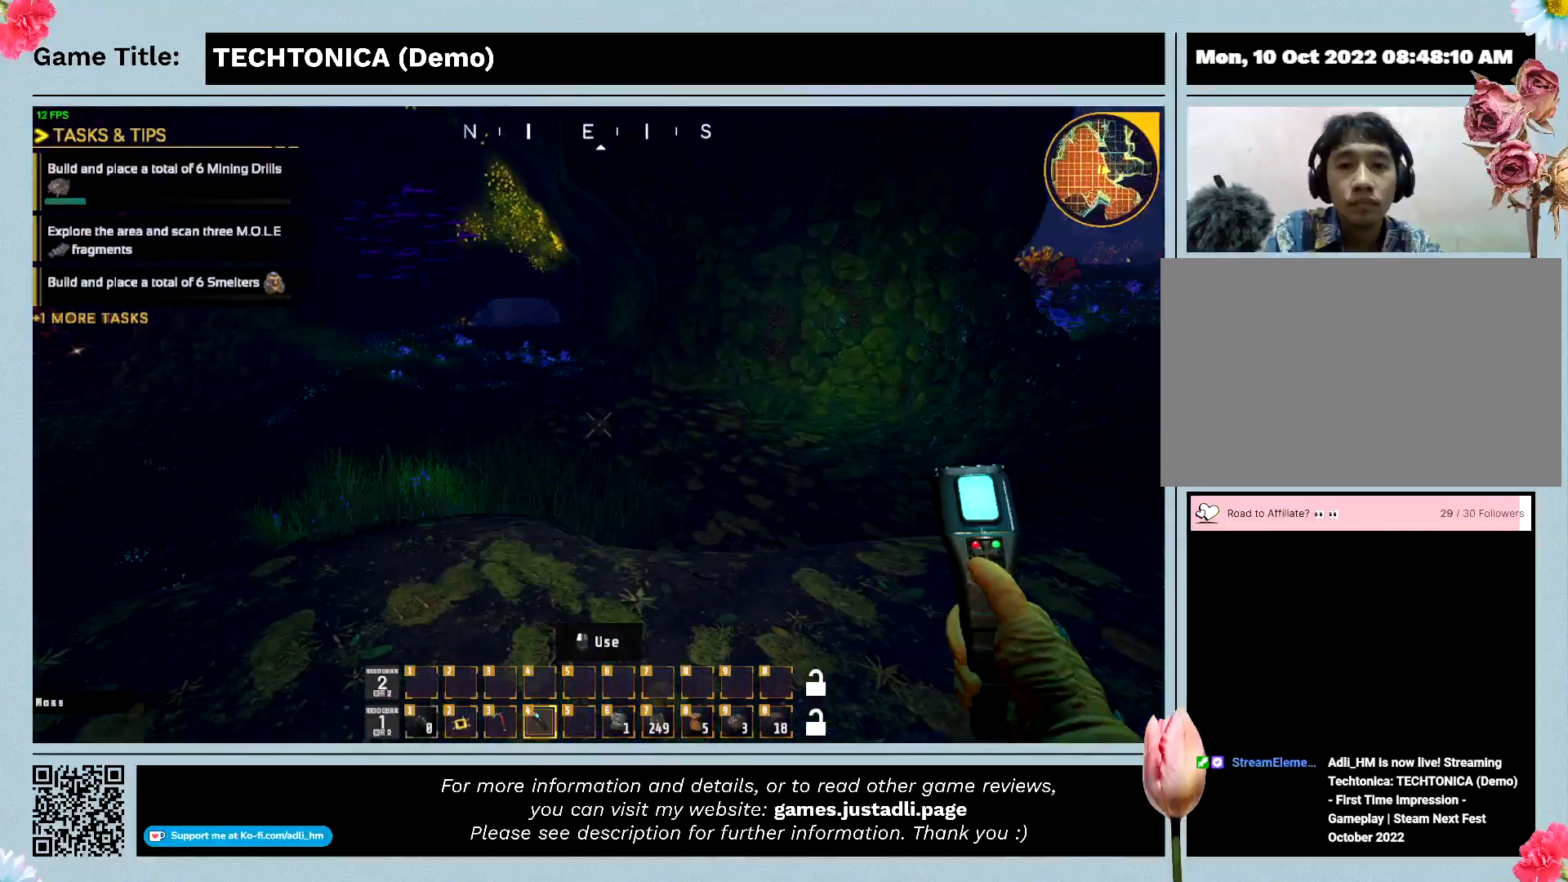
{"keys": ["shift", "w"], "events": []}
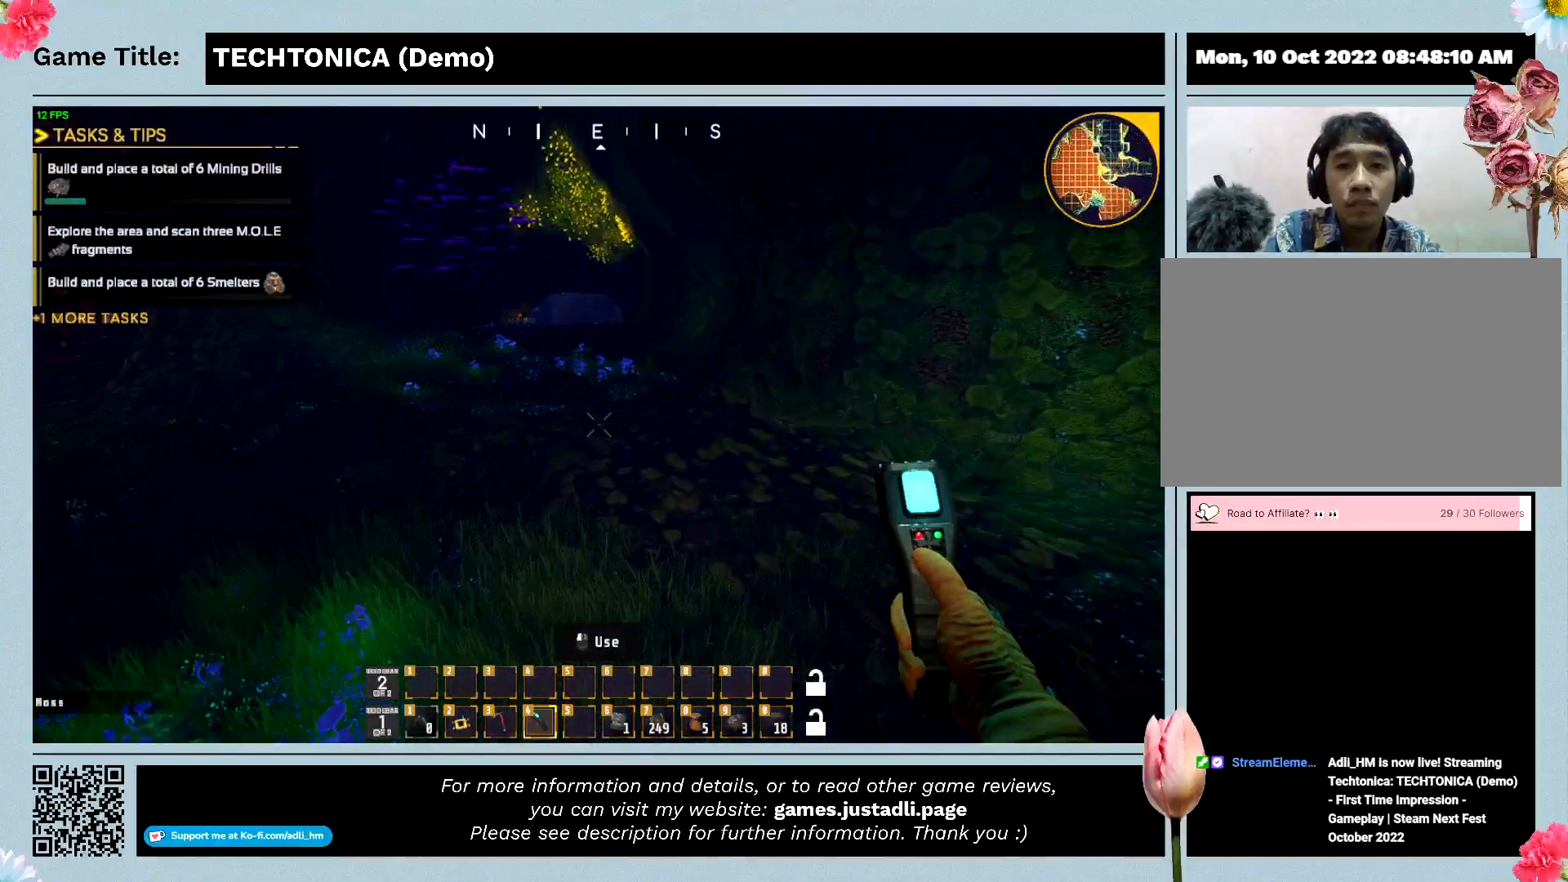
{"keys": ["shift", "w"], "events": []}
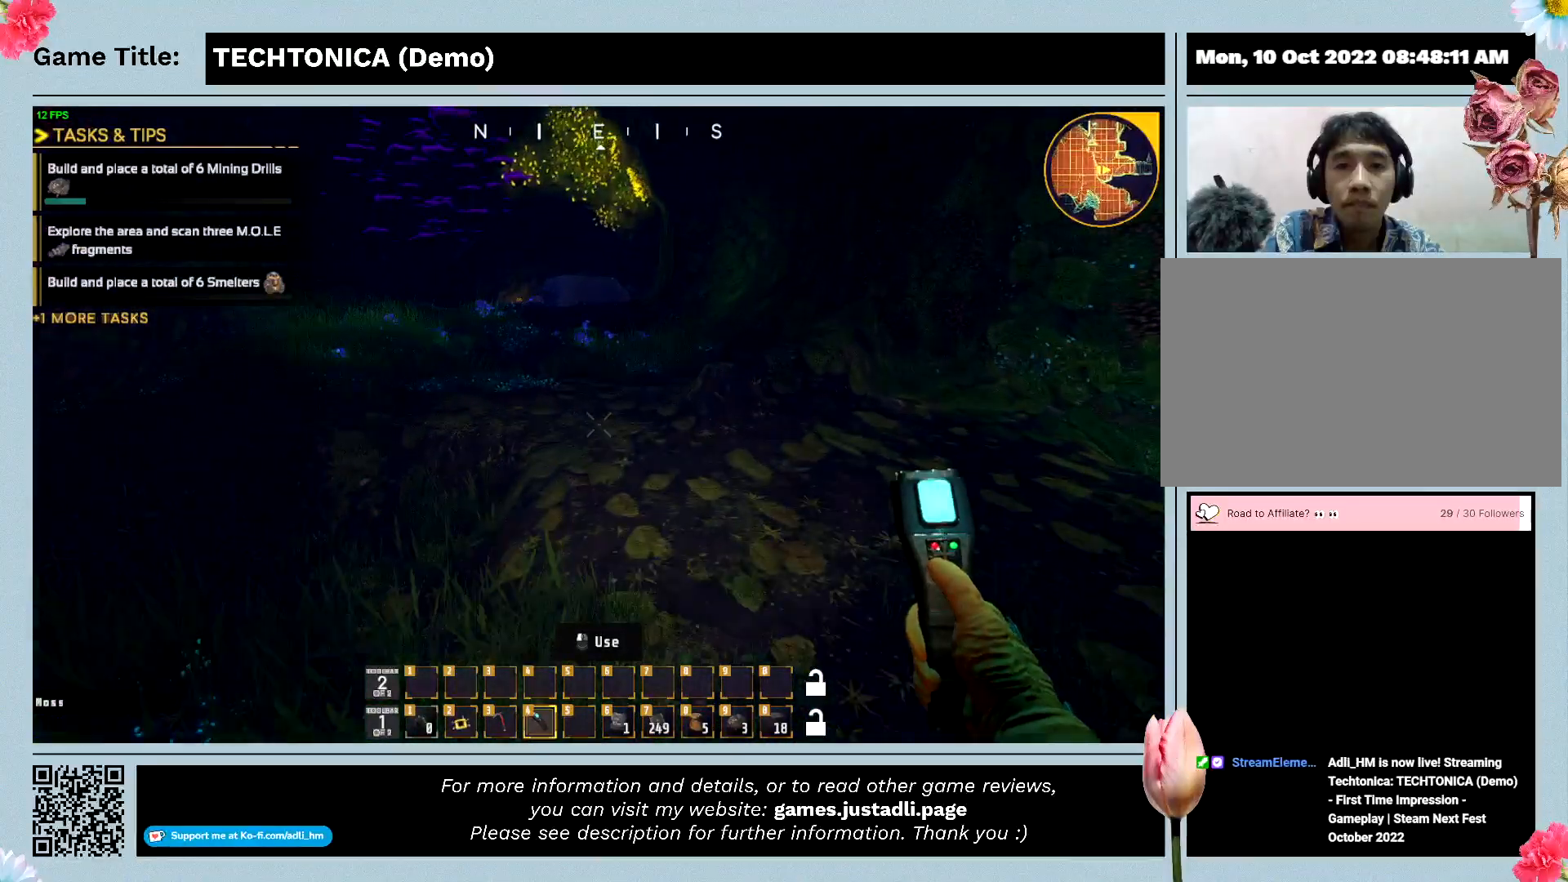
{"keys": ["shift", "w"], "events": []}
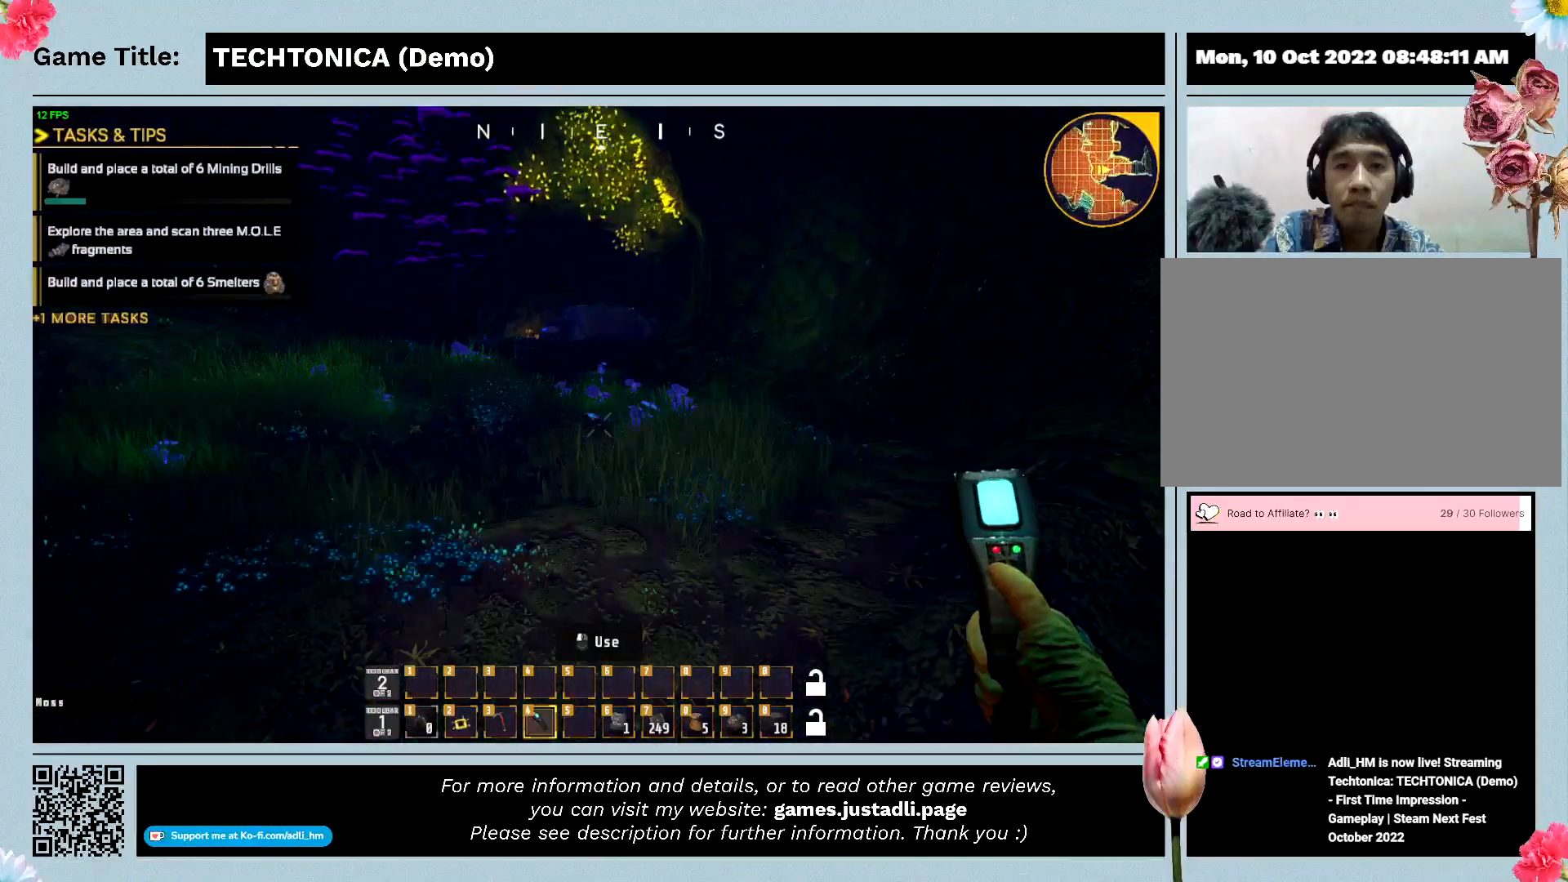
{"keys": ["shift", "w"], "events": []}
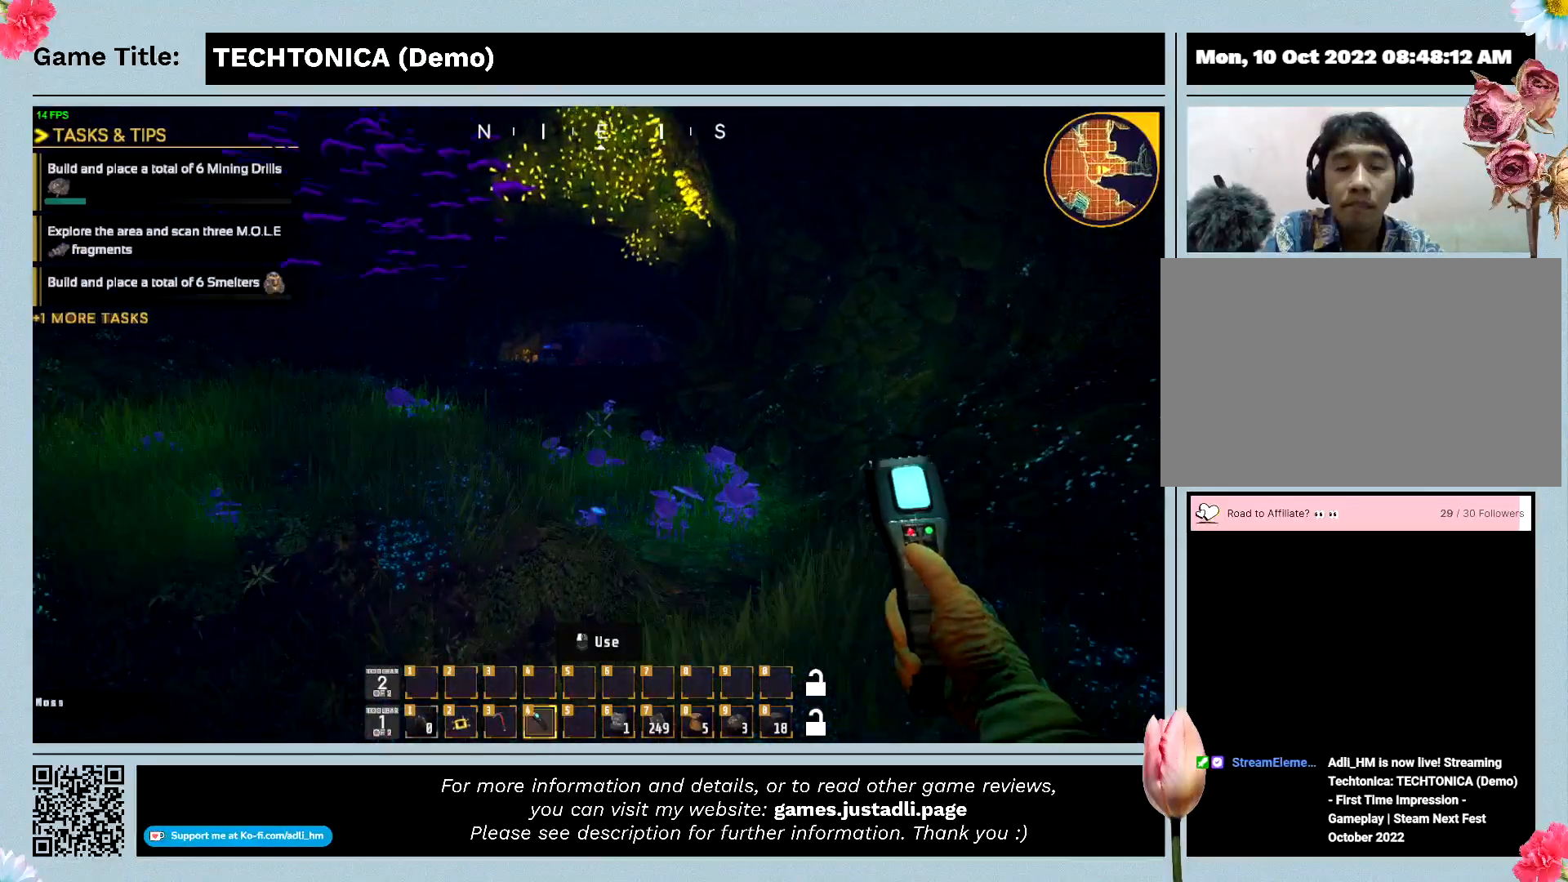
{"keys": ["shift", "w"], "events": []}
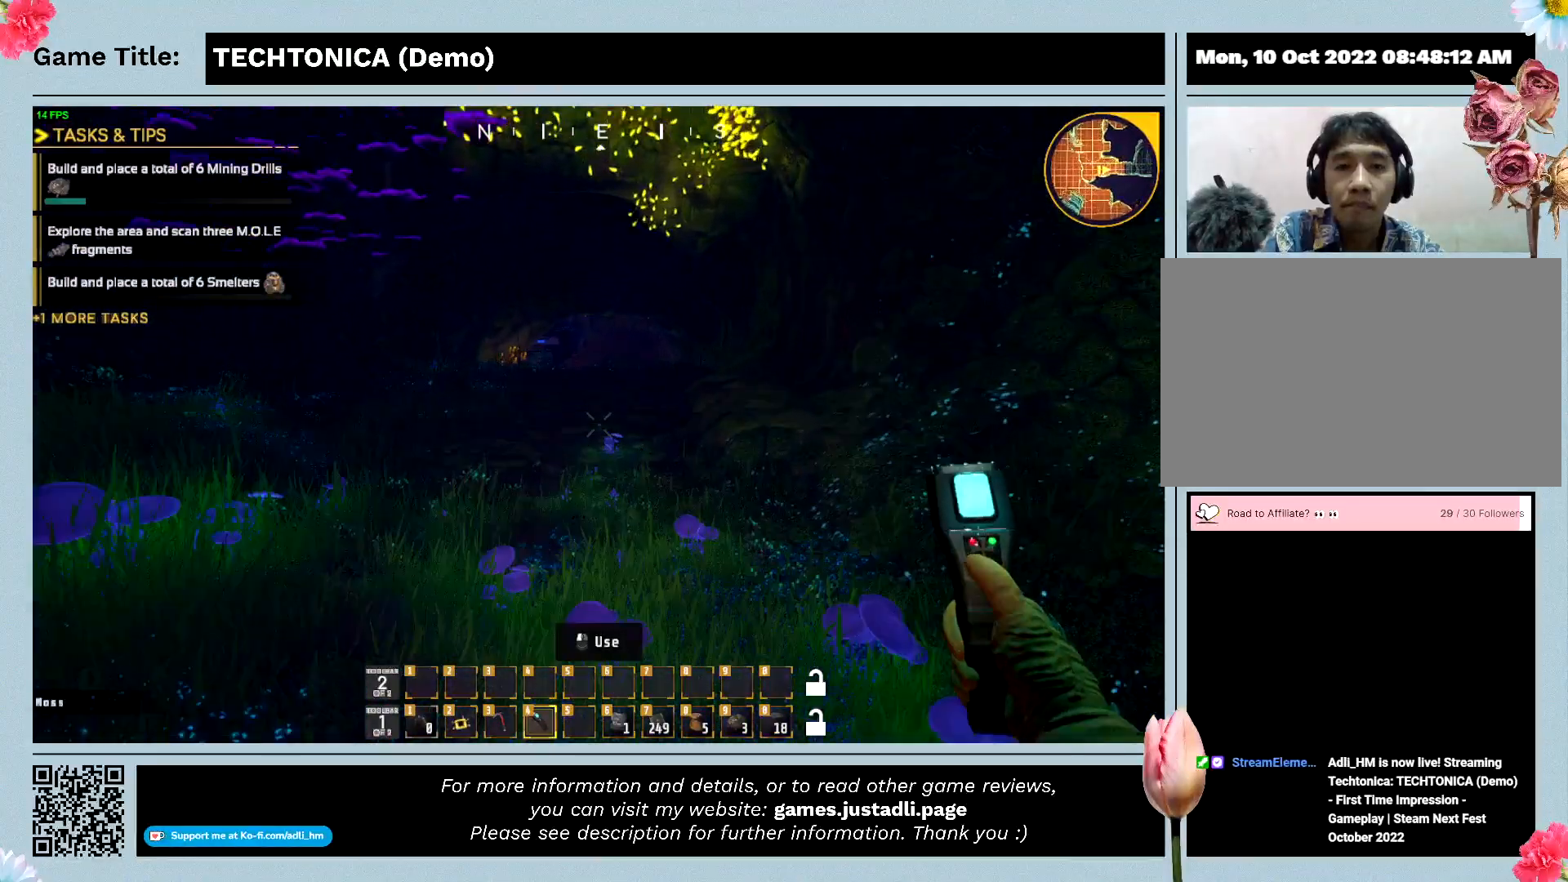
{"keys": ["shift", "w"], "events": []}
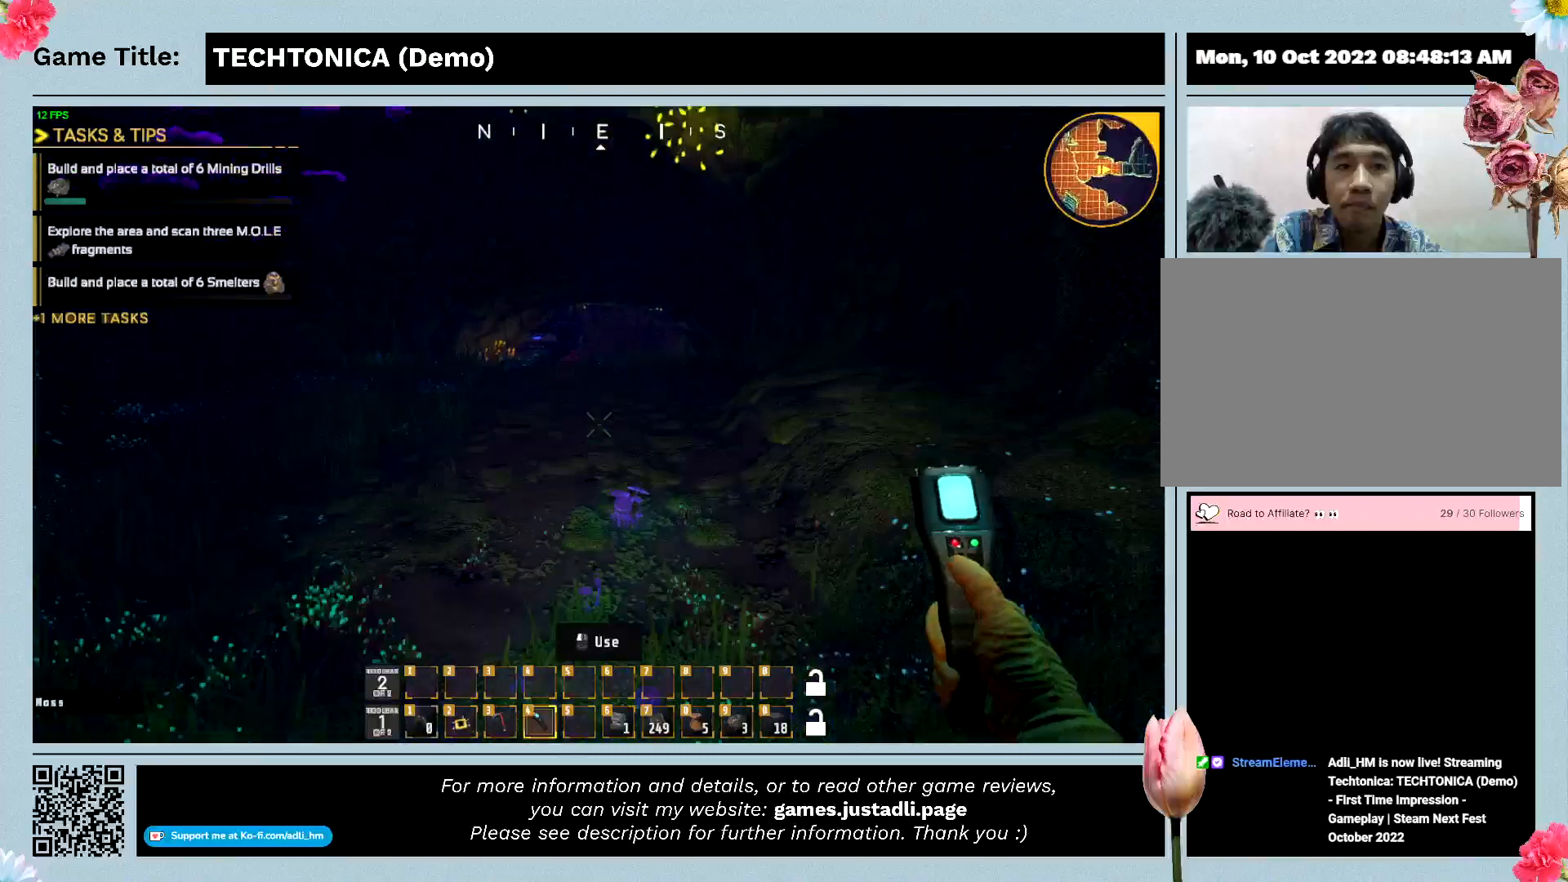
{"keys": ["shift", "w"], "events": []}
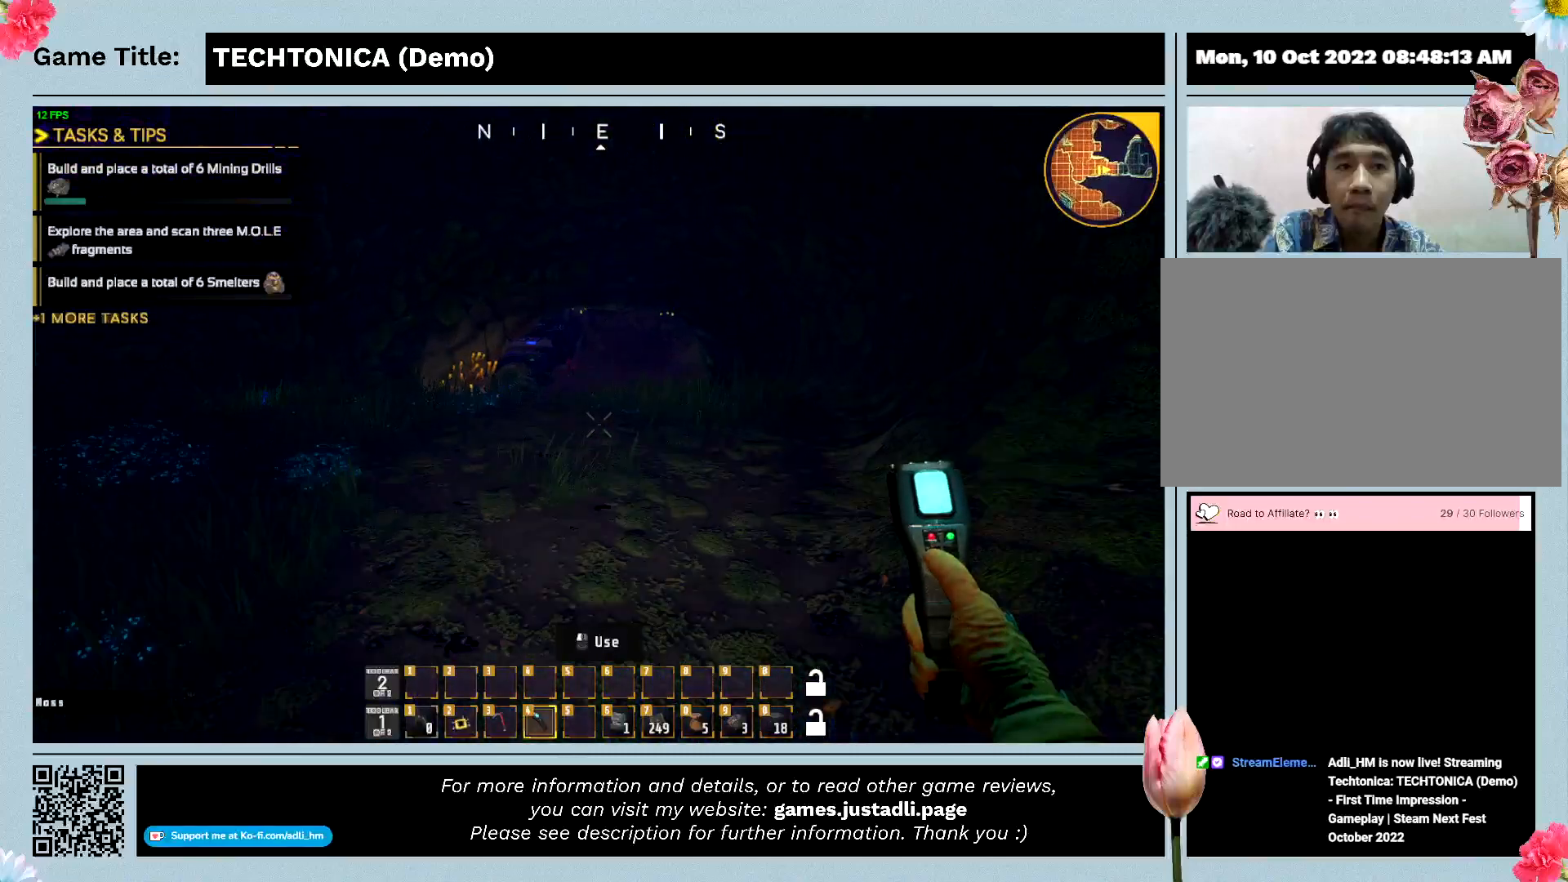
{"keys": ["shift", "w"], "events": []}
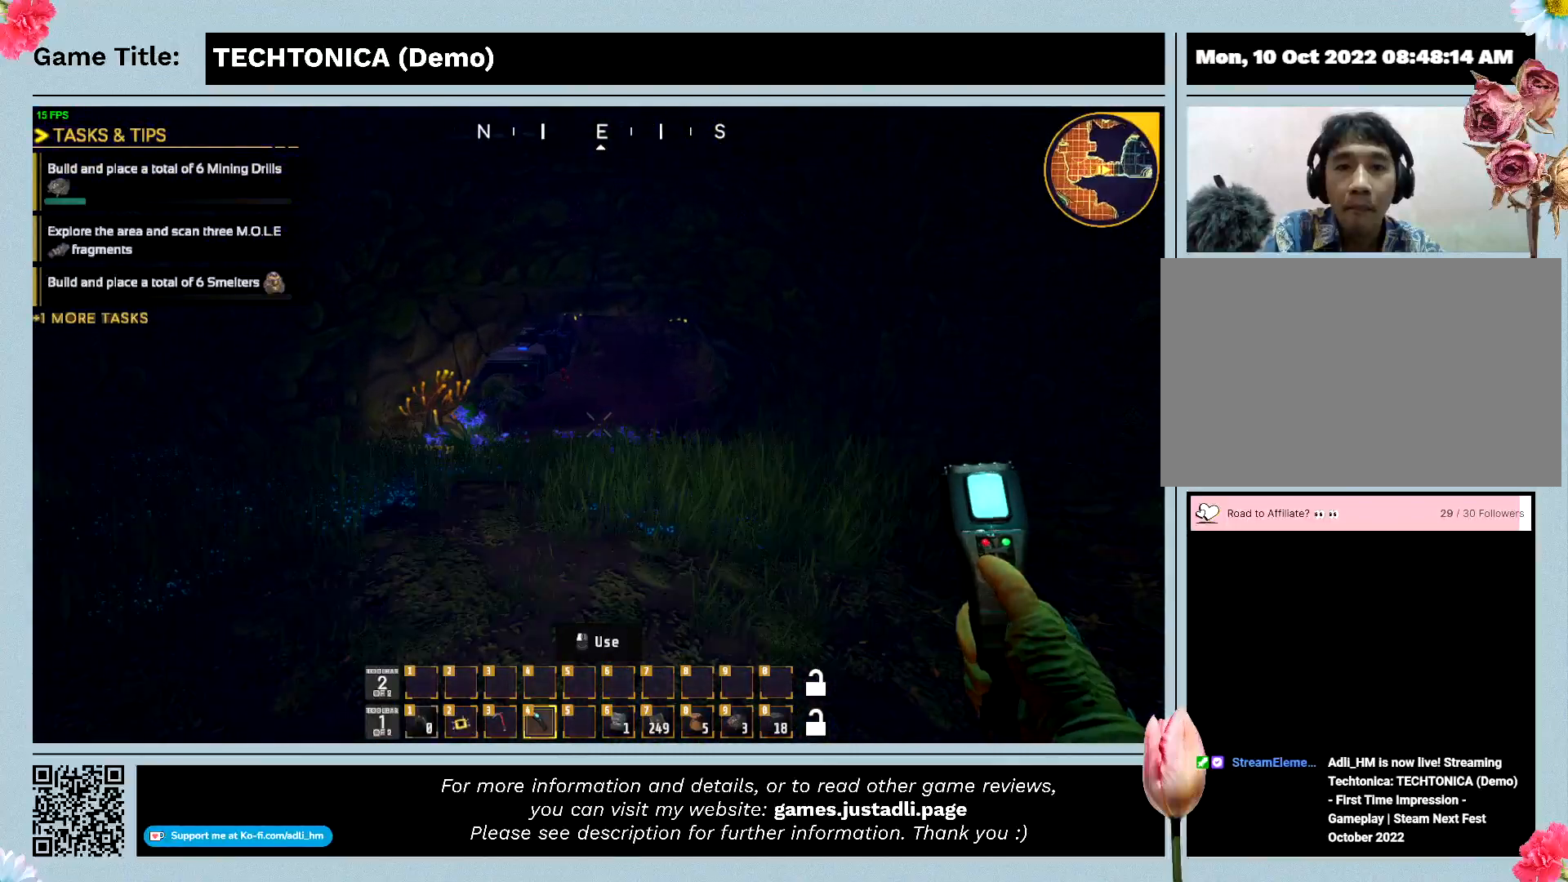
{"keys": ["shift", "w"], "events": []}
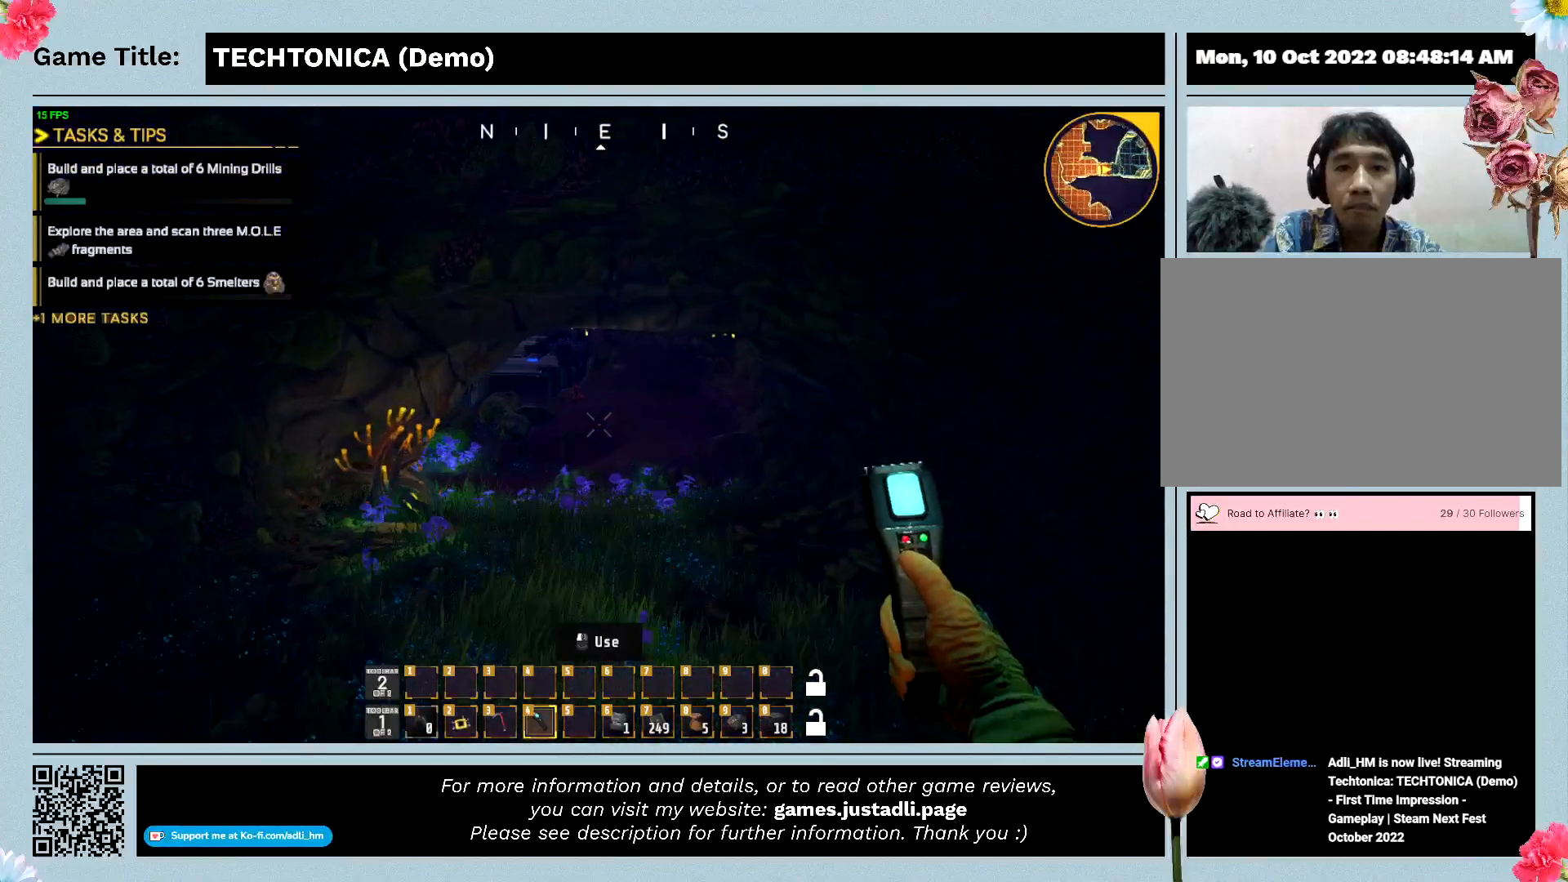
{"keys": ["shift", "w"], "events": []}
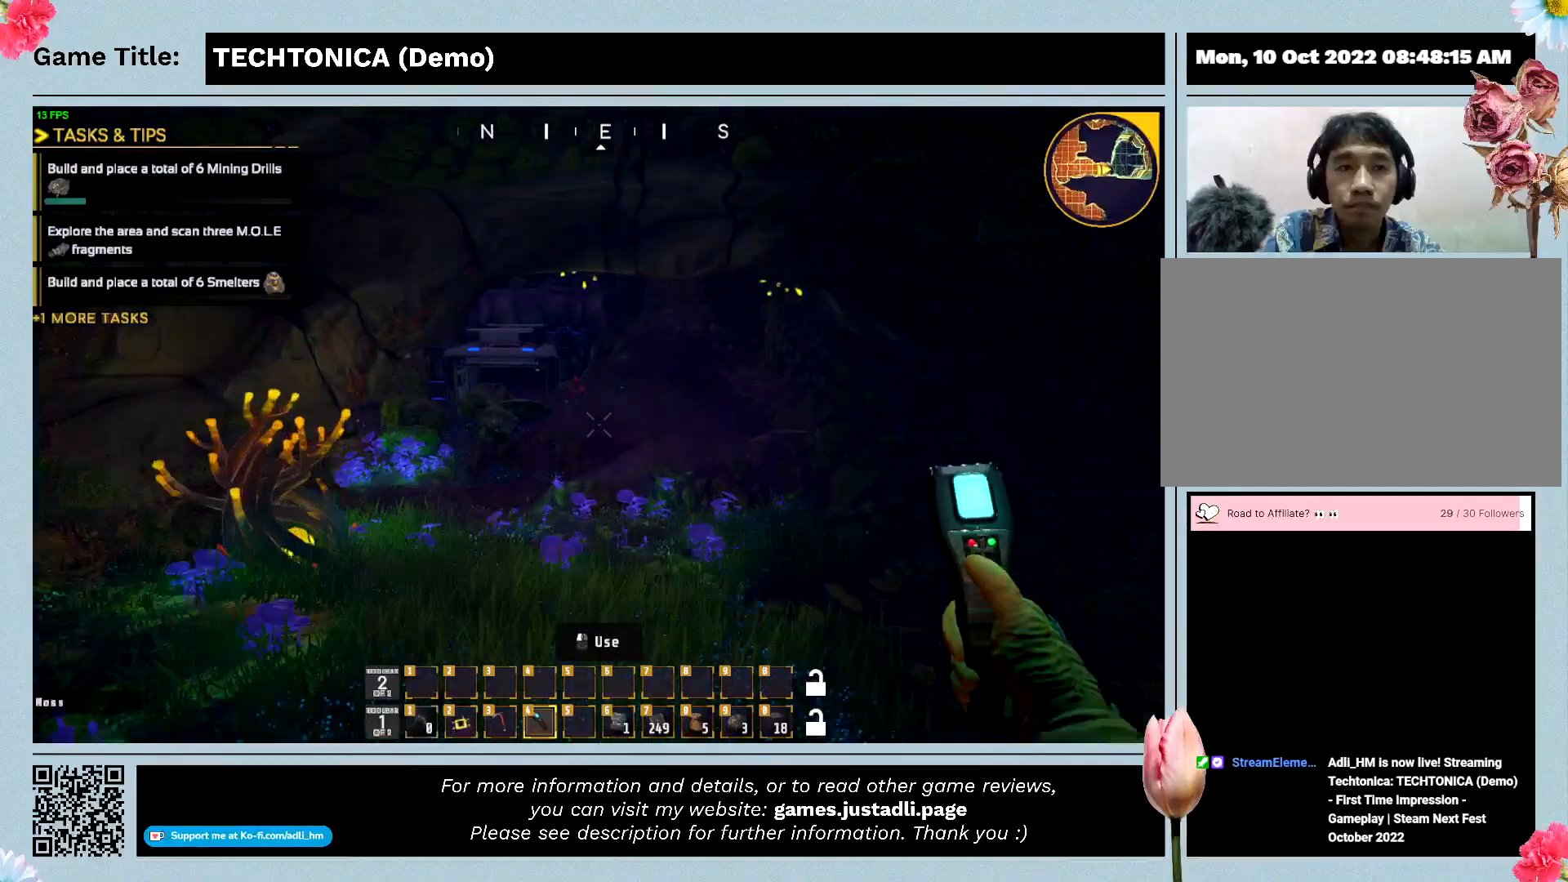
{"keys": ["shift", "w"], "events": []}
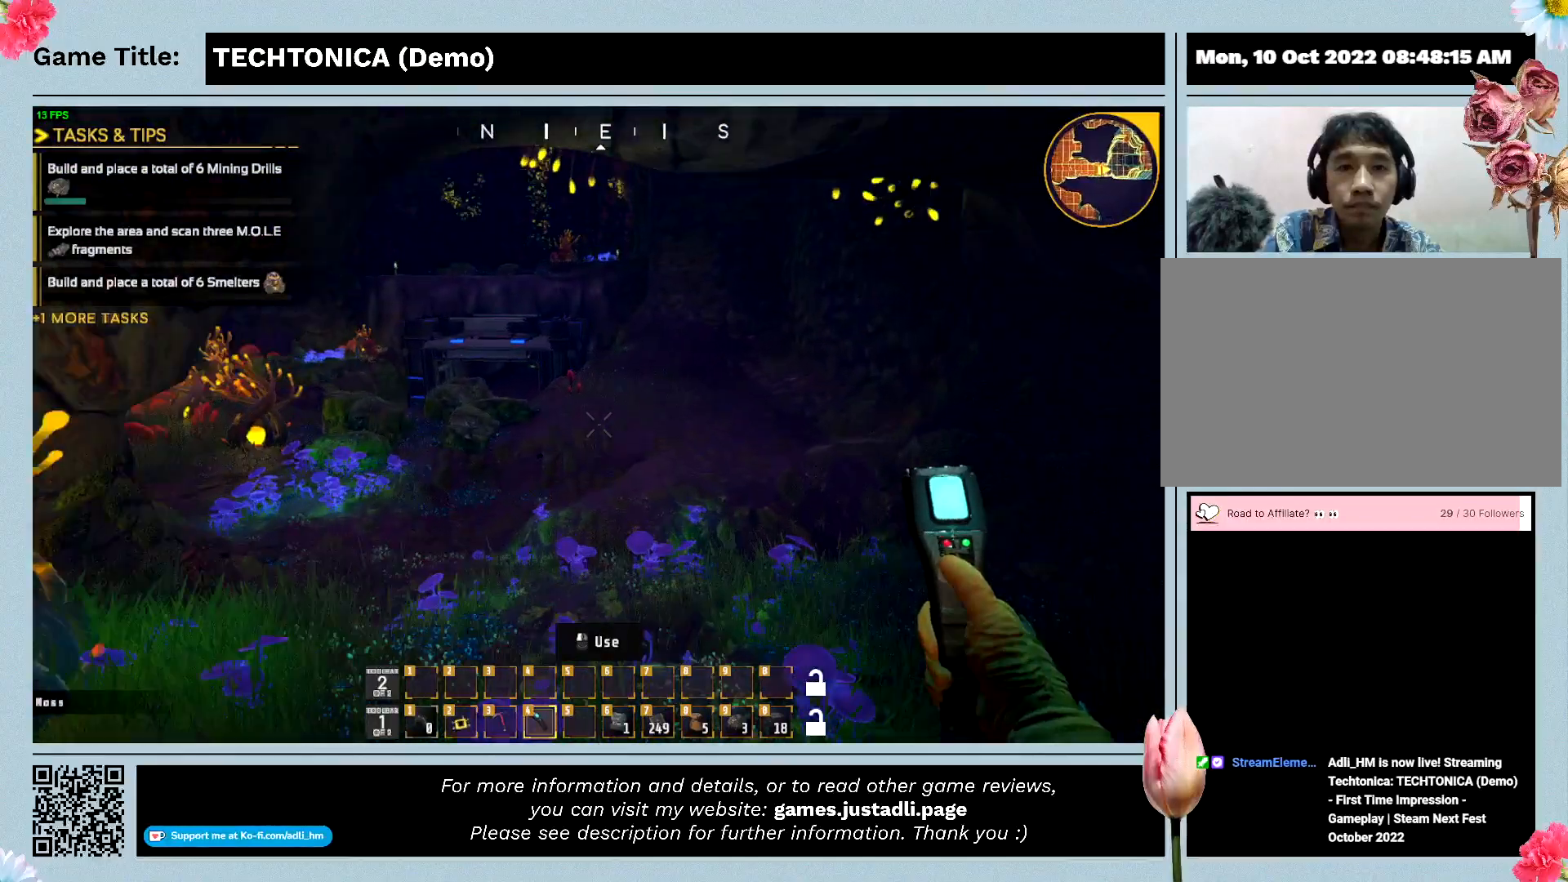
{"keys": ["shift", "w"], "events": []}
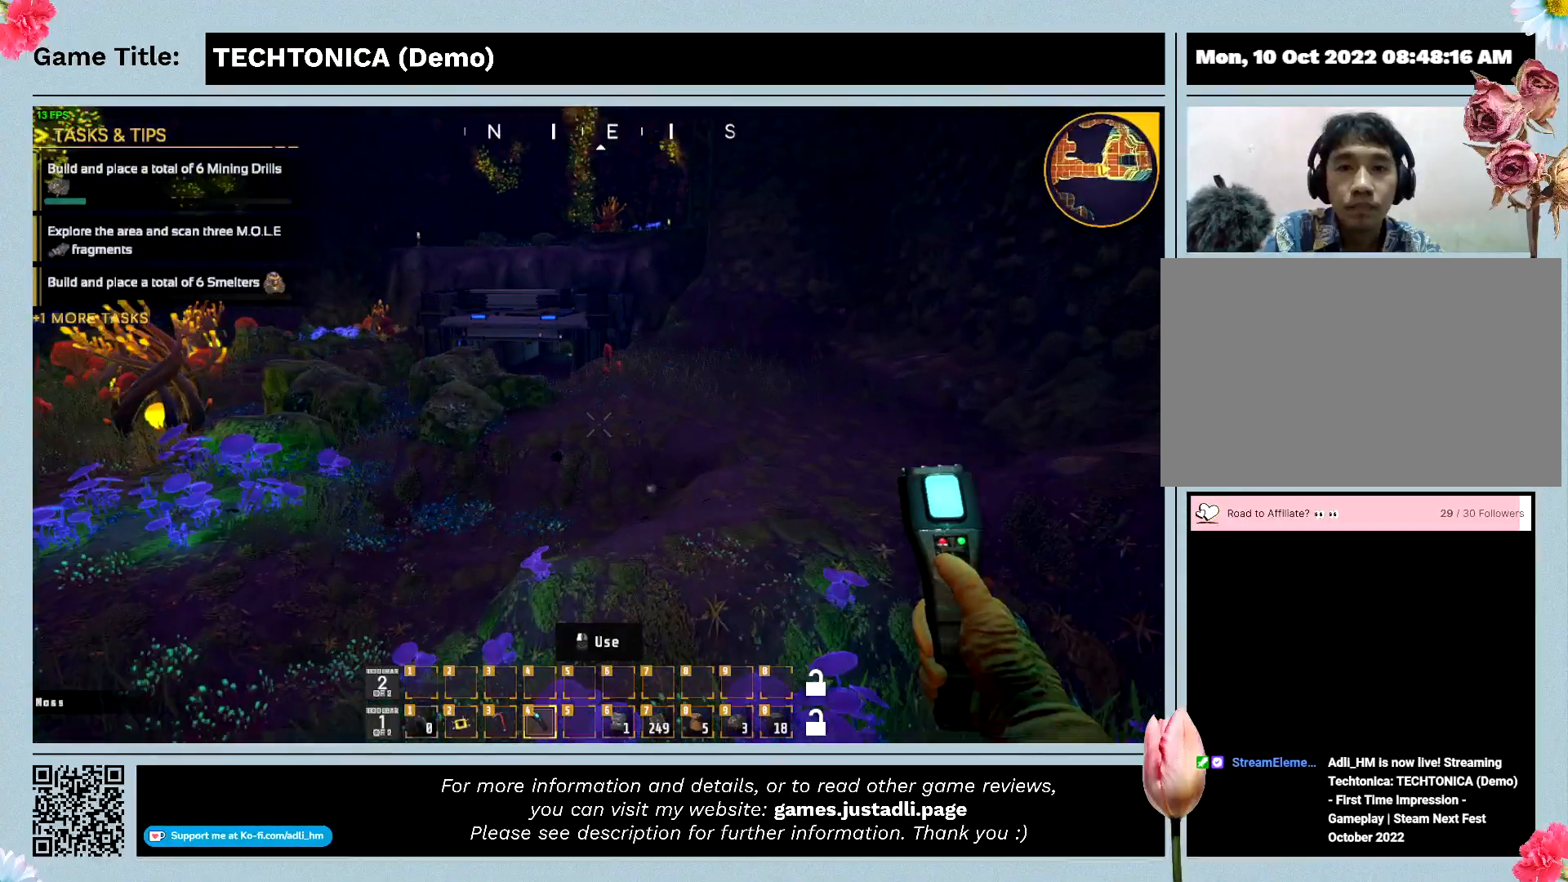
{"keys": ["shift", "w"], "events": []}
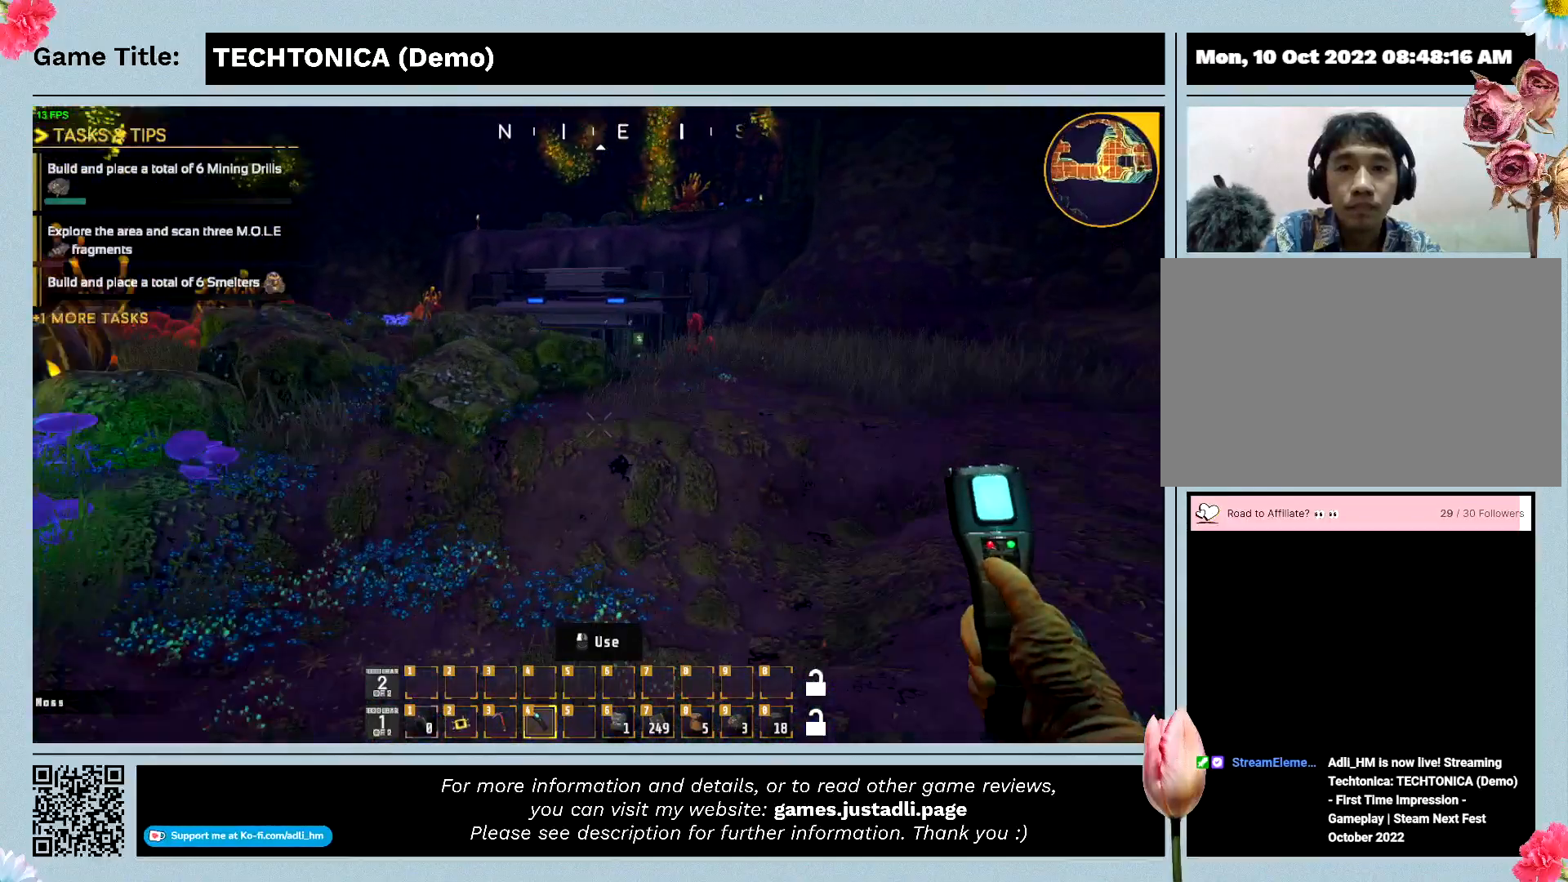
{"keys": ["shift", "w"], "events": []}
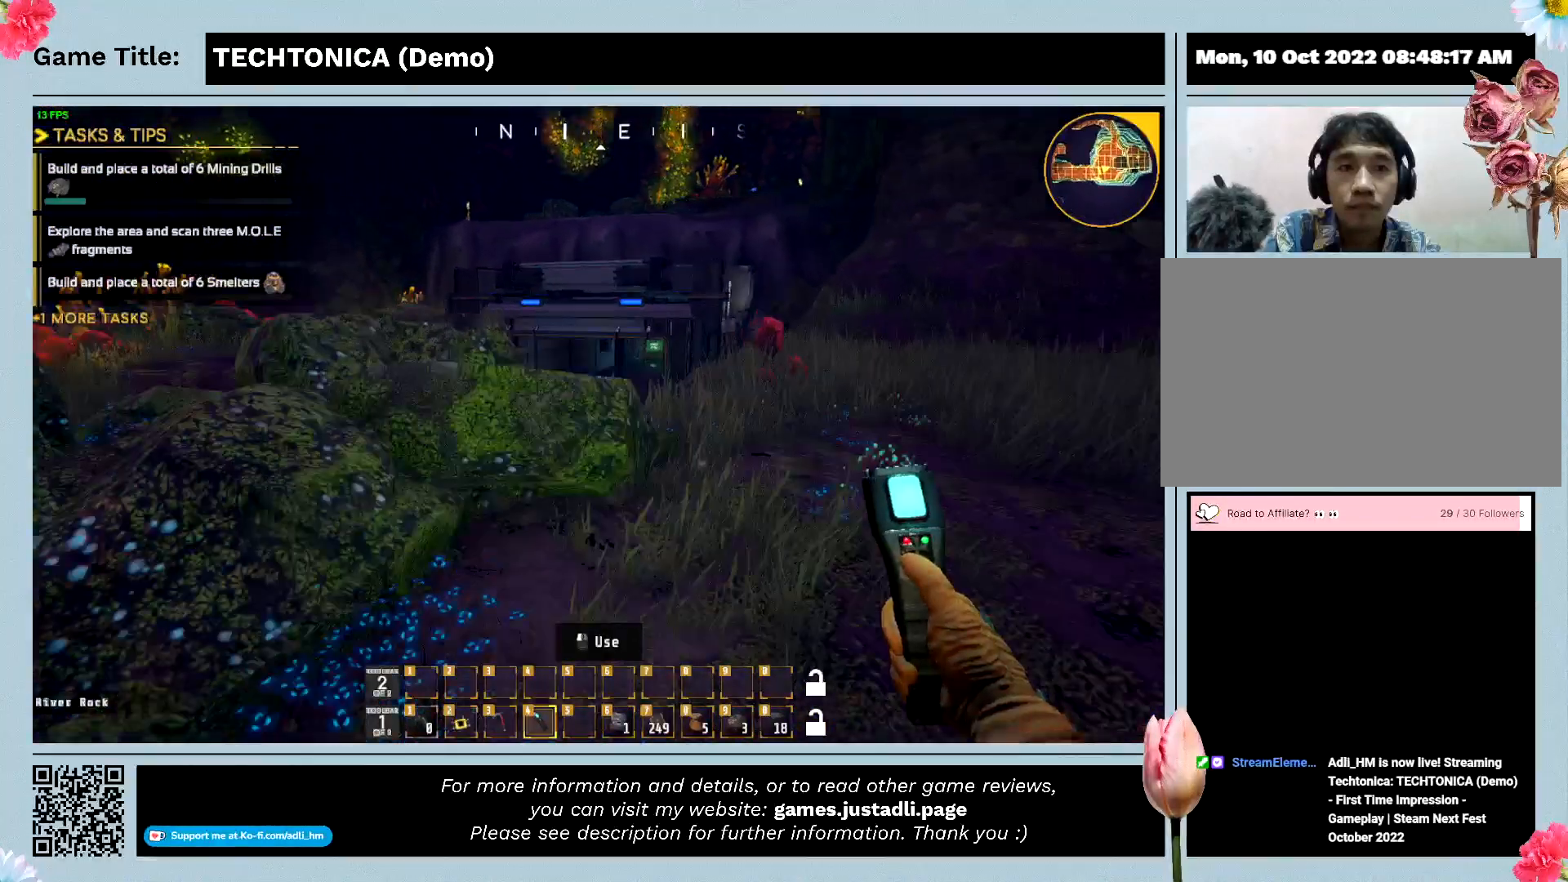
{"keys": ["shift", "w"], "events": []}
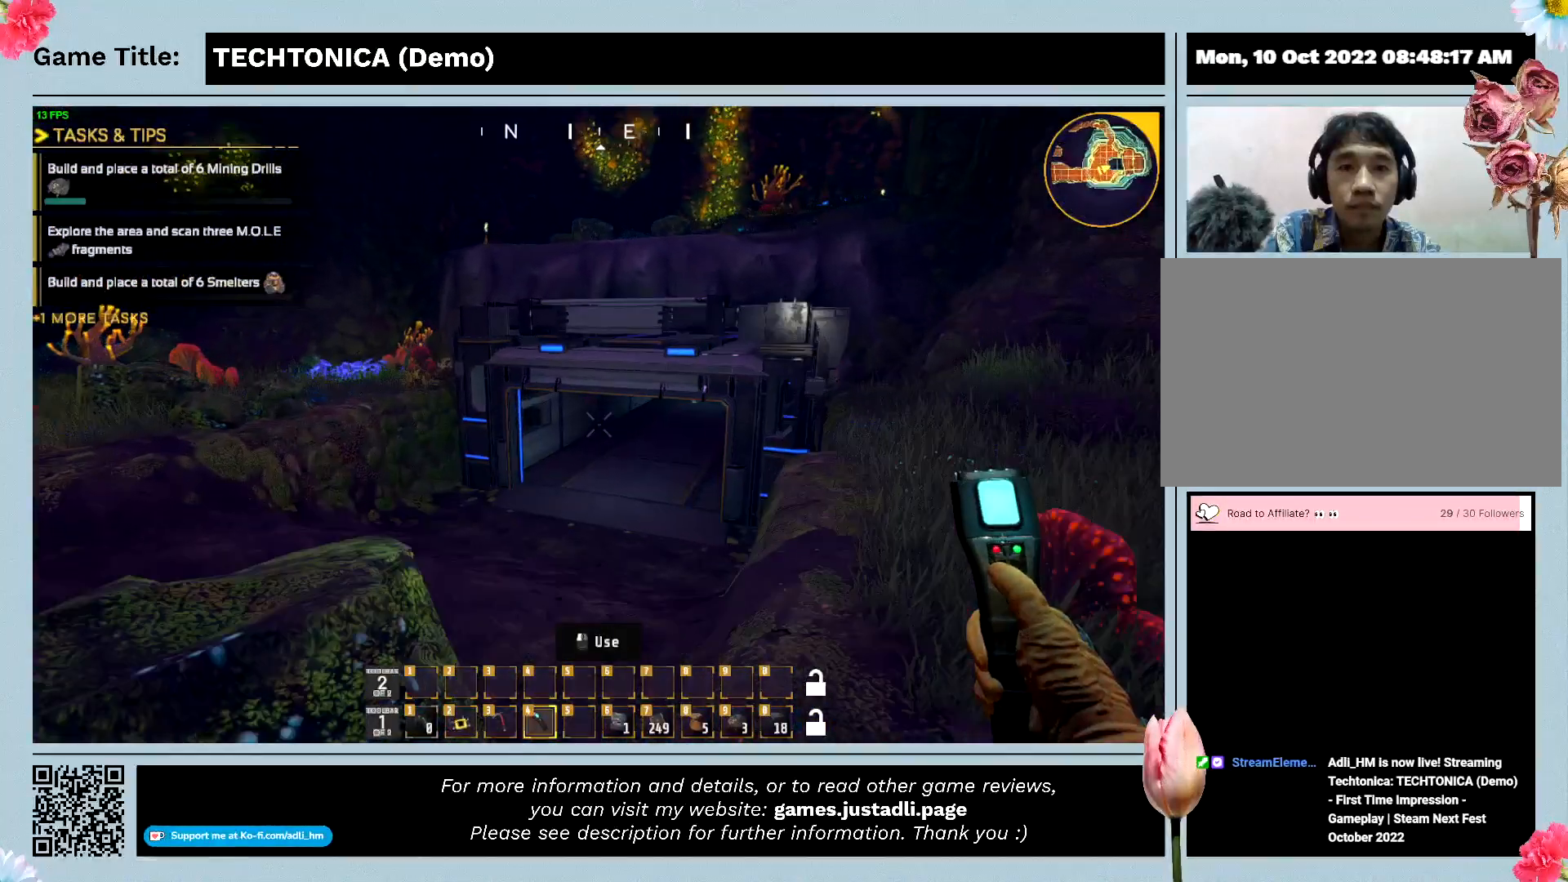
{"keys": [], "events": [[367, "shift", "up"], [367, "w", "up"]]}
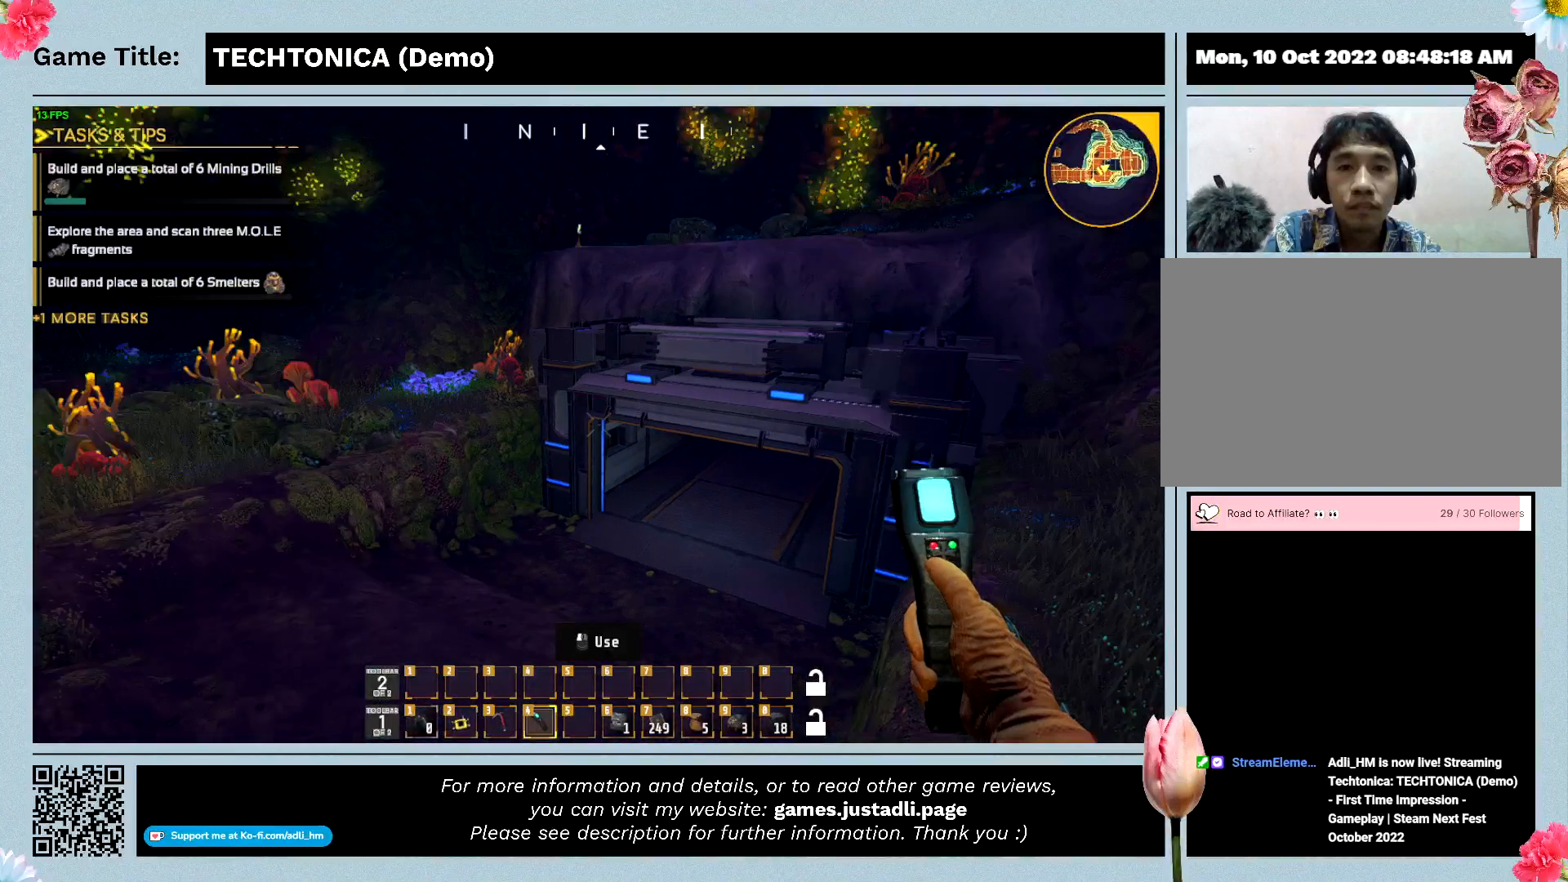
{"keys": [], "events": []}
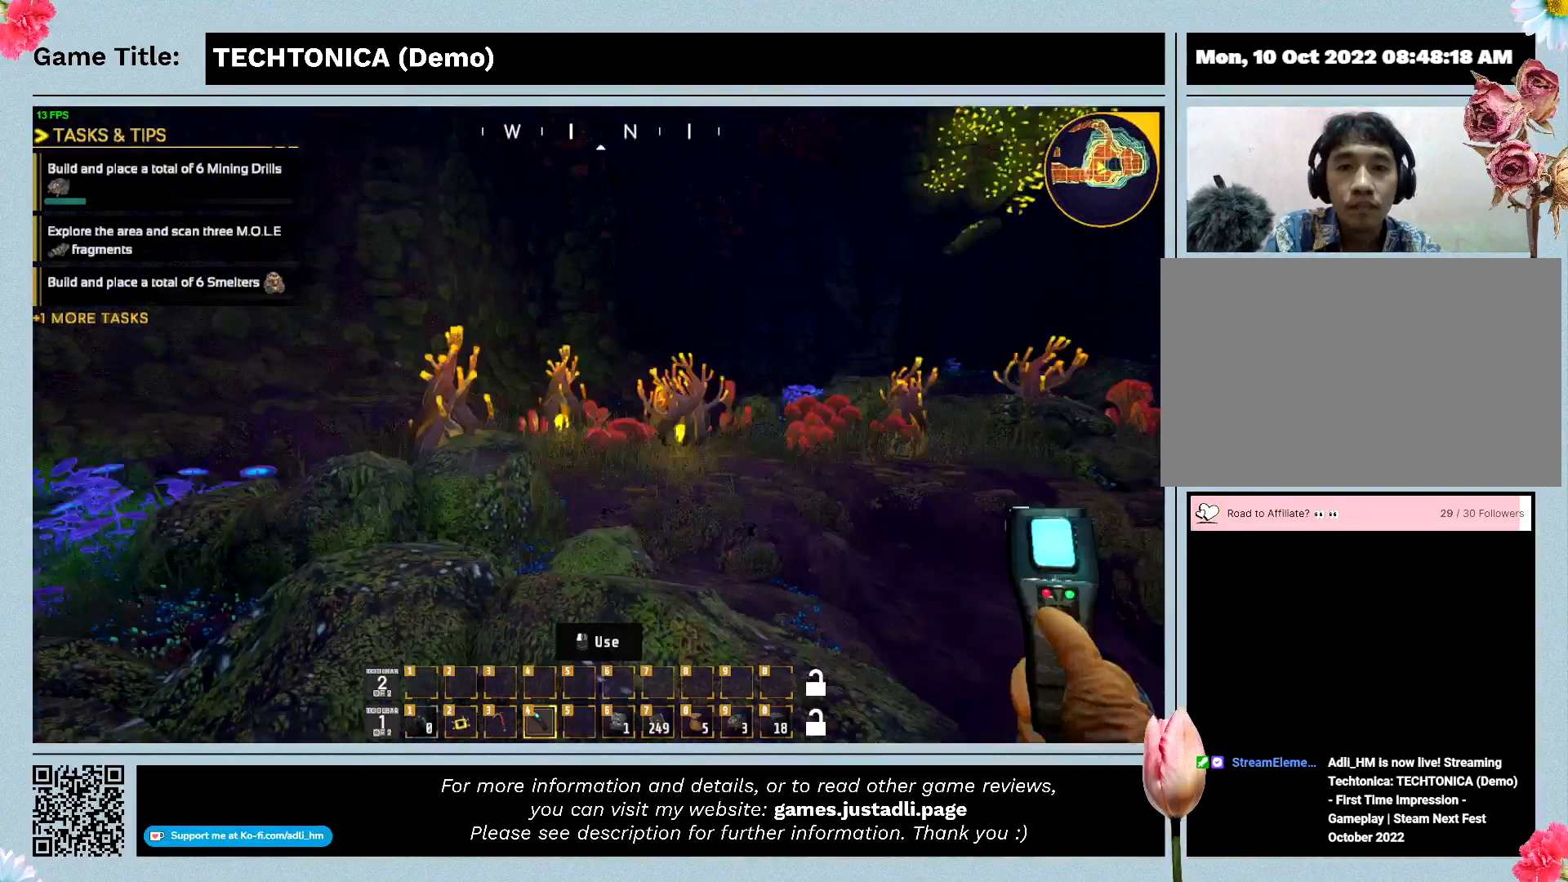
{"keys": [], "events": []}
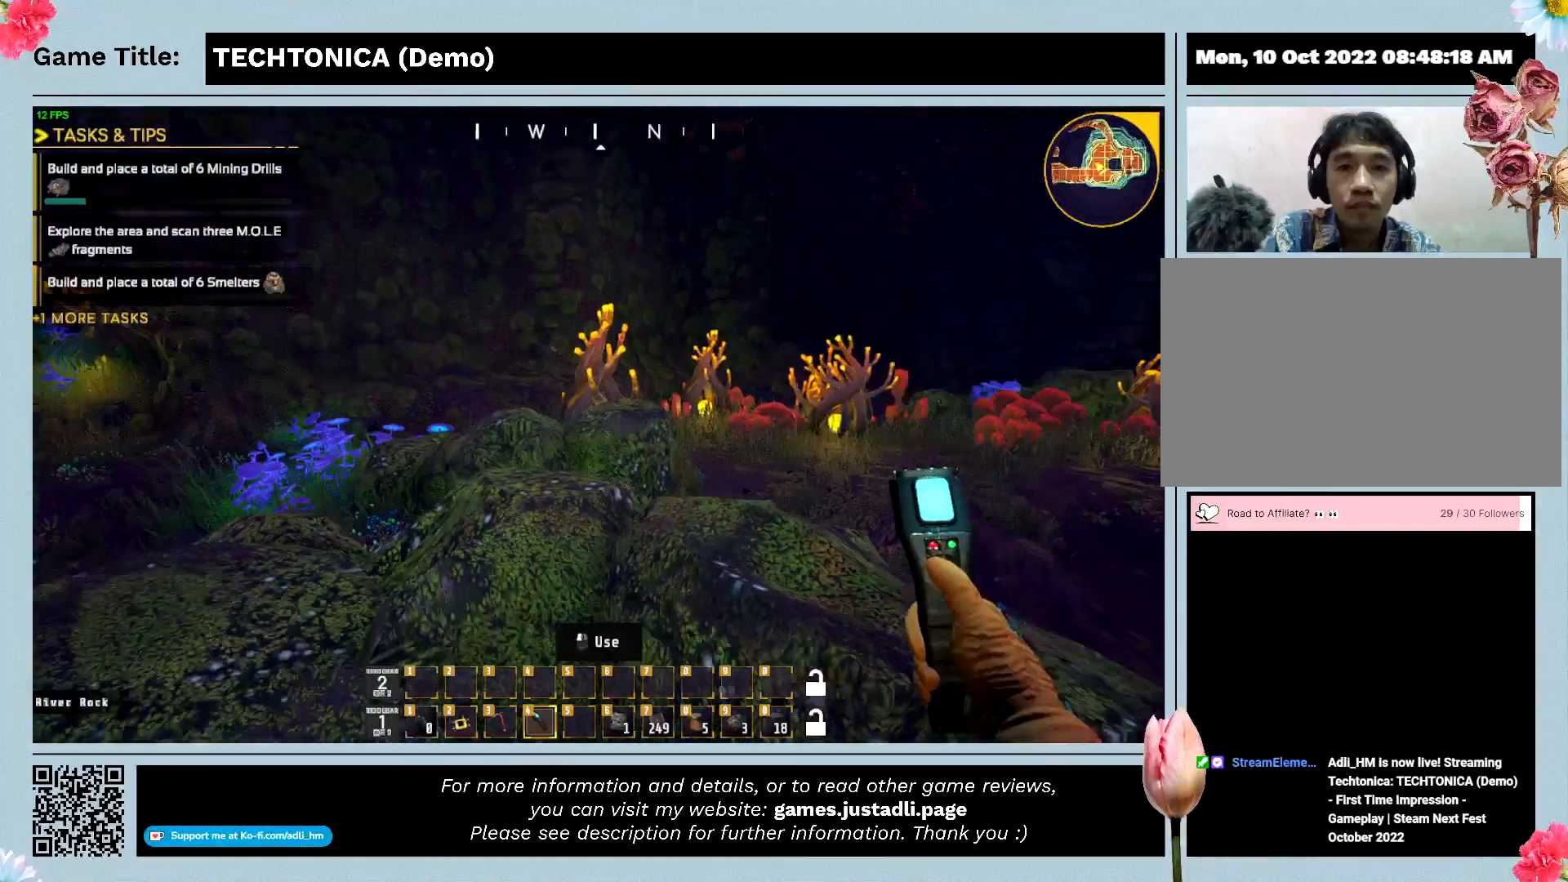
{"keys": [], "events": []}
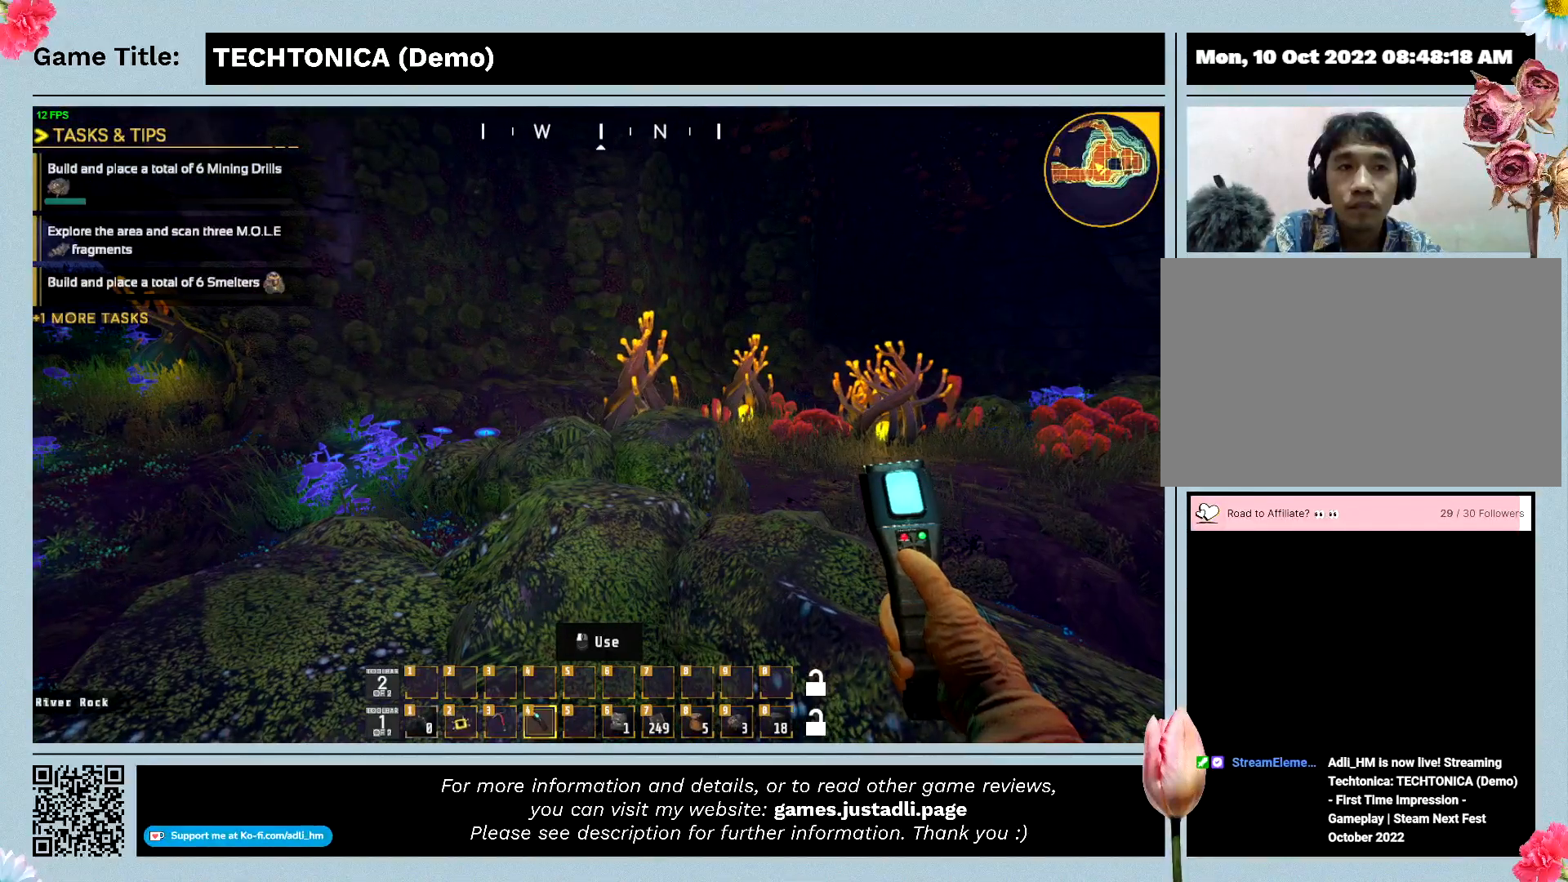
{"keys": ["w"], "events": [[133, "w", "down"]]}
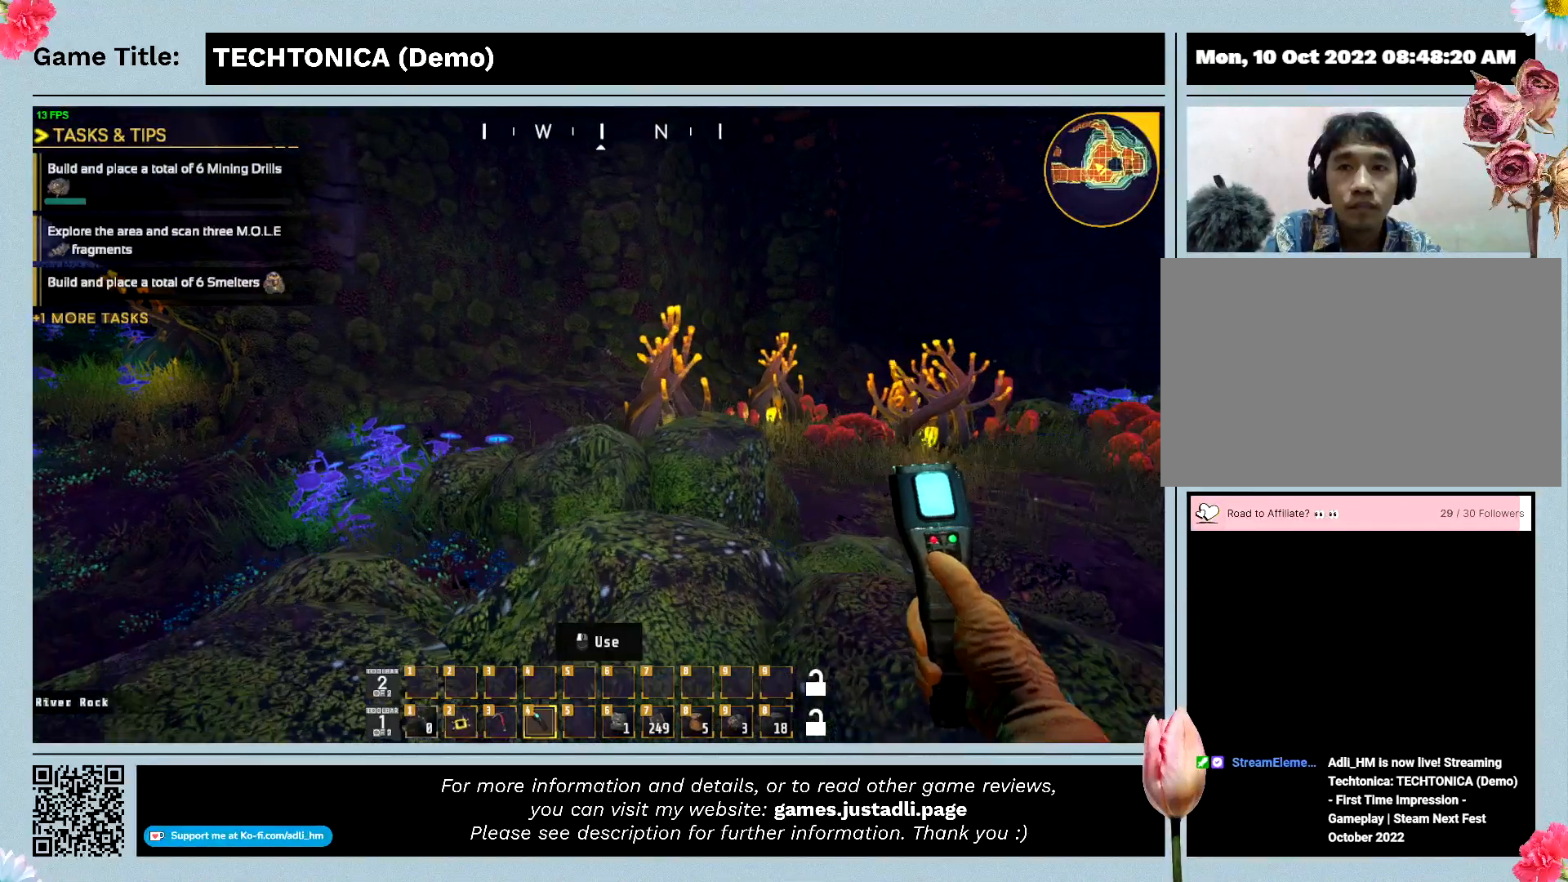
{"keys": ["w"], "events": []}
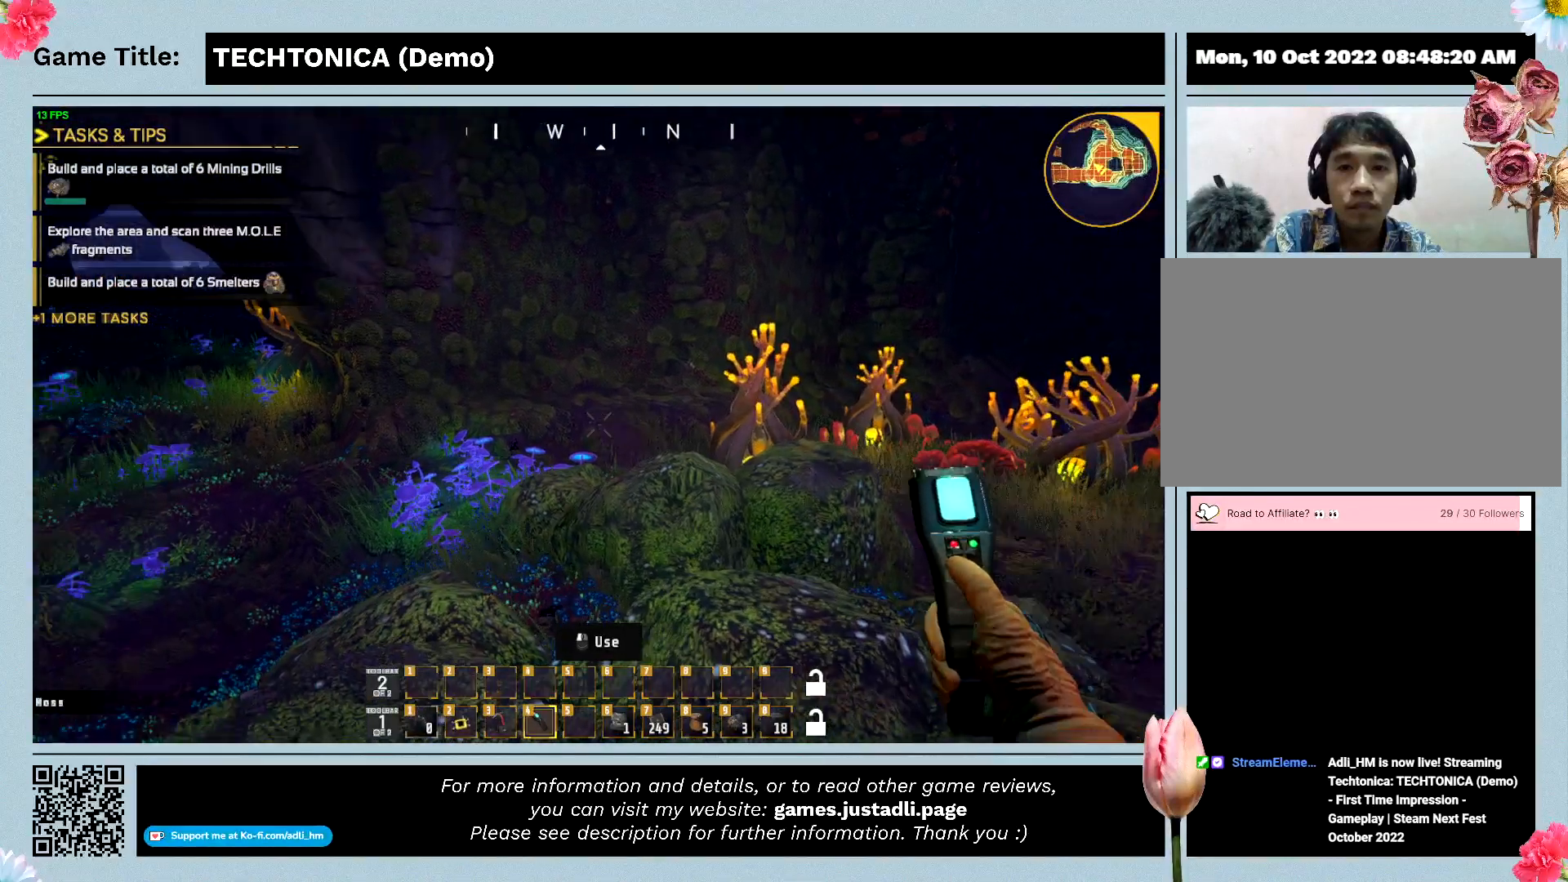
{"keys": ["w"], "events": []}
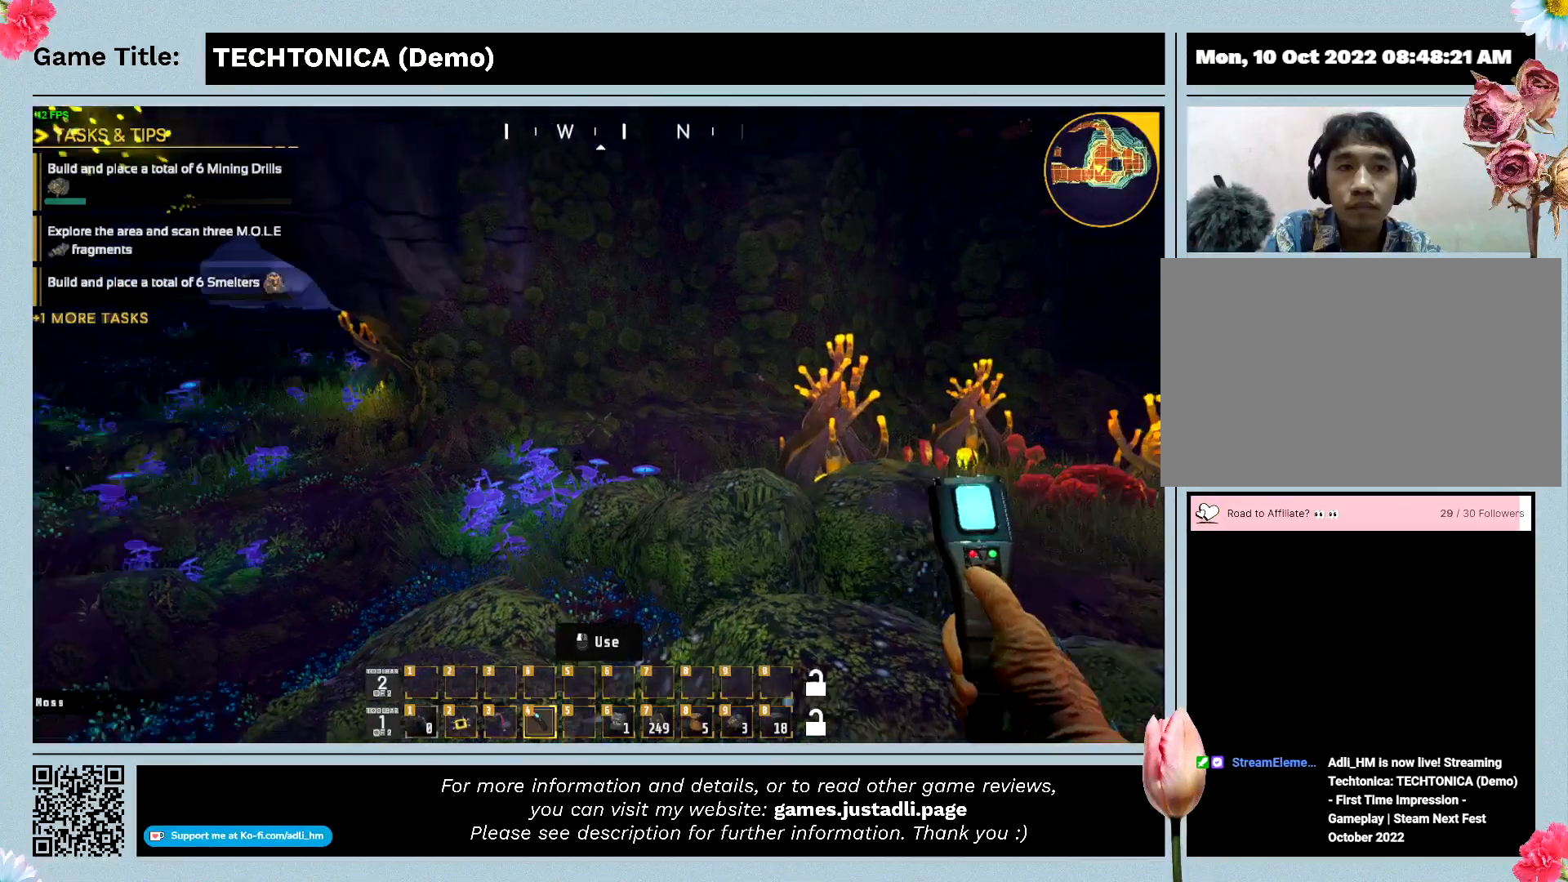
{"keys": ["w"], "events": []}
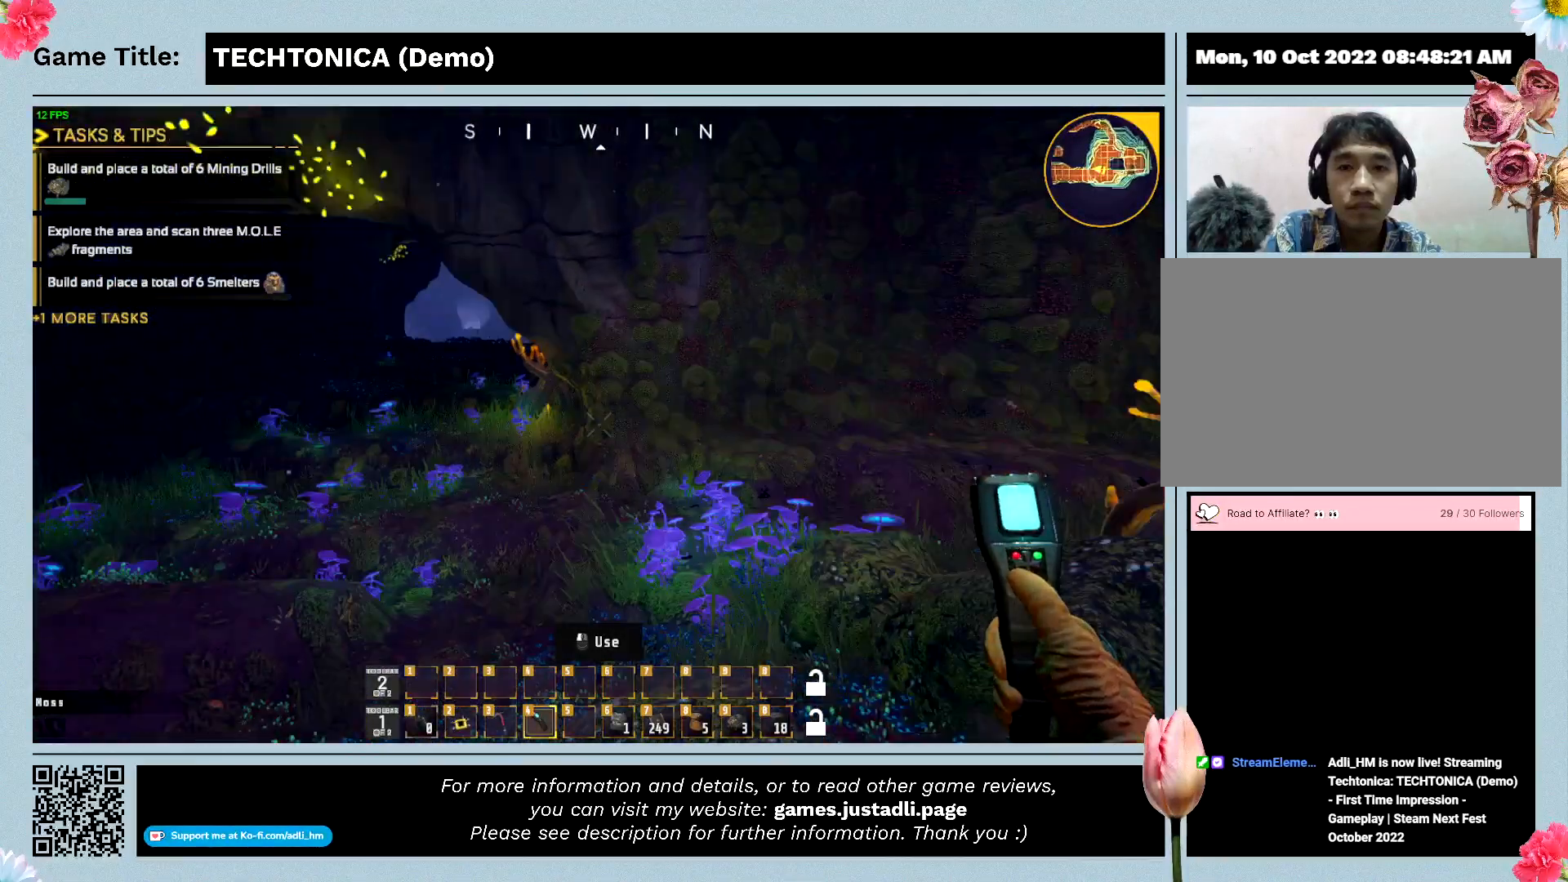
{"keys": ["w"], "events": []}